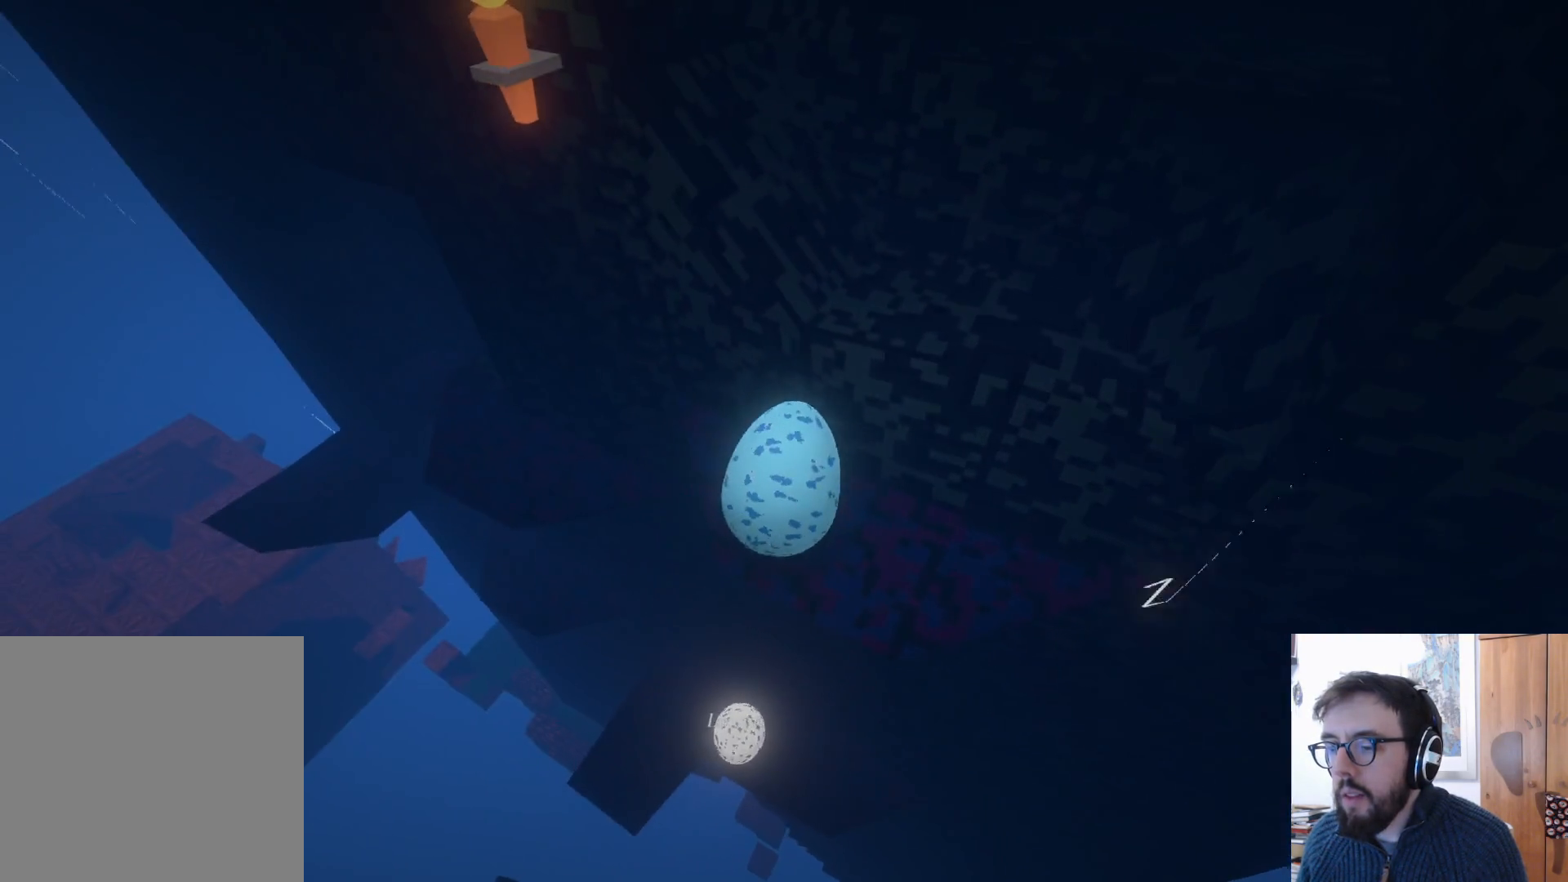
Gameplay with a controller (Xbox layout); each line is a JSON object with the inputs held at the frame after it. "events" lists button and stick changes between this image and that frame as [ms after this image, input, new state], when the widget could be followed in between. Not read: R3.
{"buttons": [], "left_stick": "up-right", "right_stick": "center", "events": [[183, "left_stick", "center"], [333, "left_stick", "up"], [450, "left_stick", "up-right"]]}
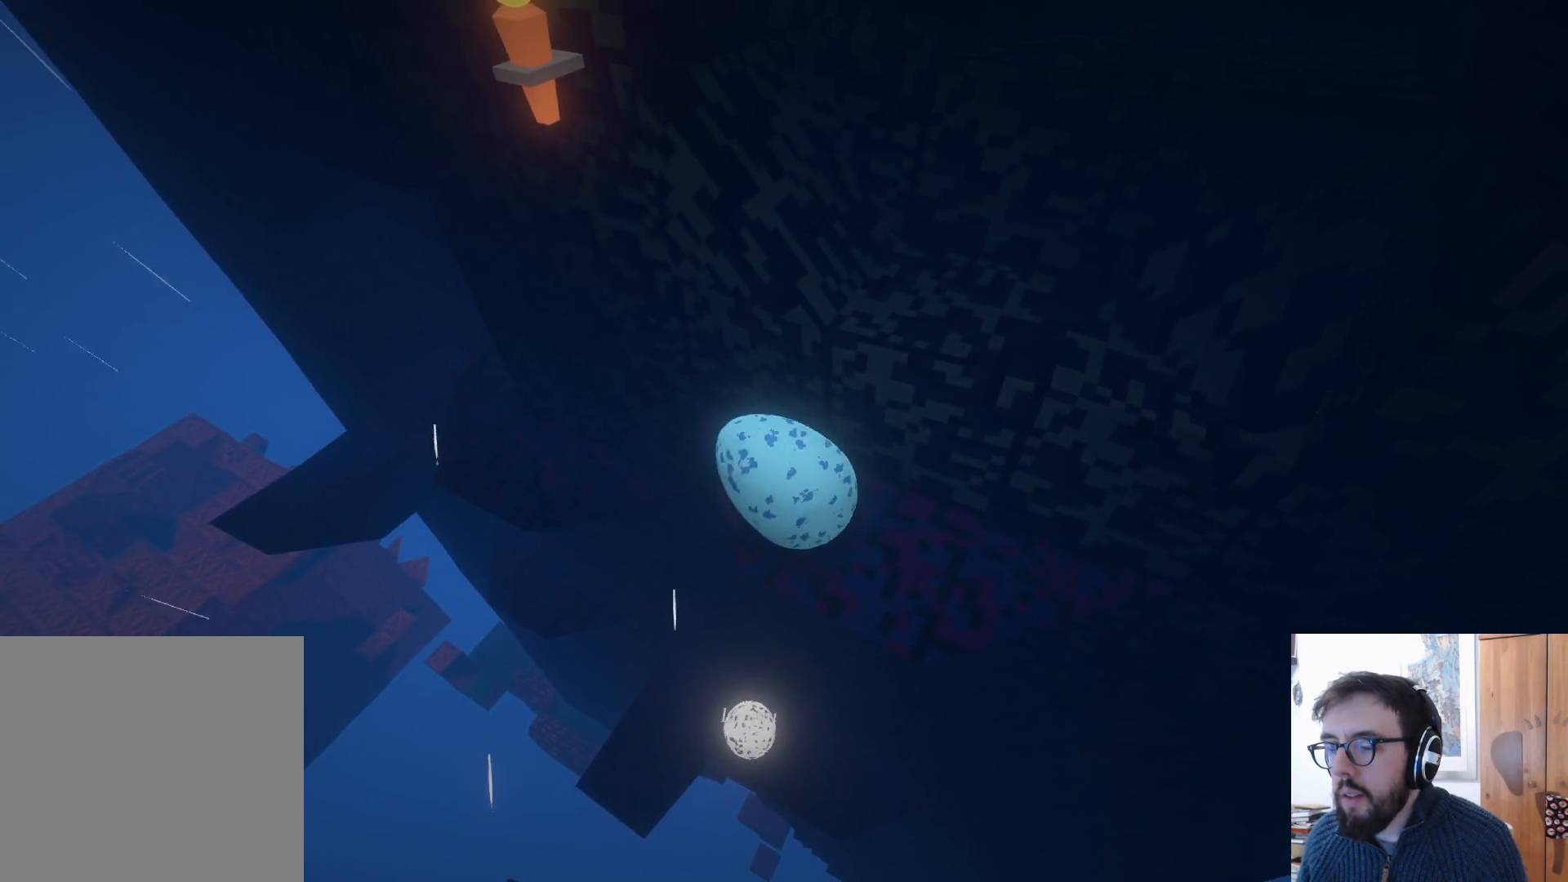
{"buttons": [], "left_stick": "center", "right_stick": "center", "events": [[417, "left_stick", "center"]]}
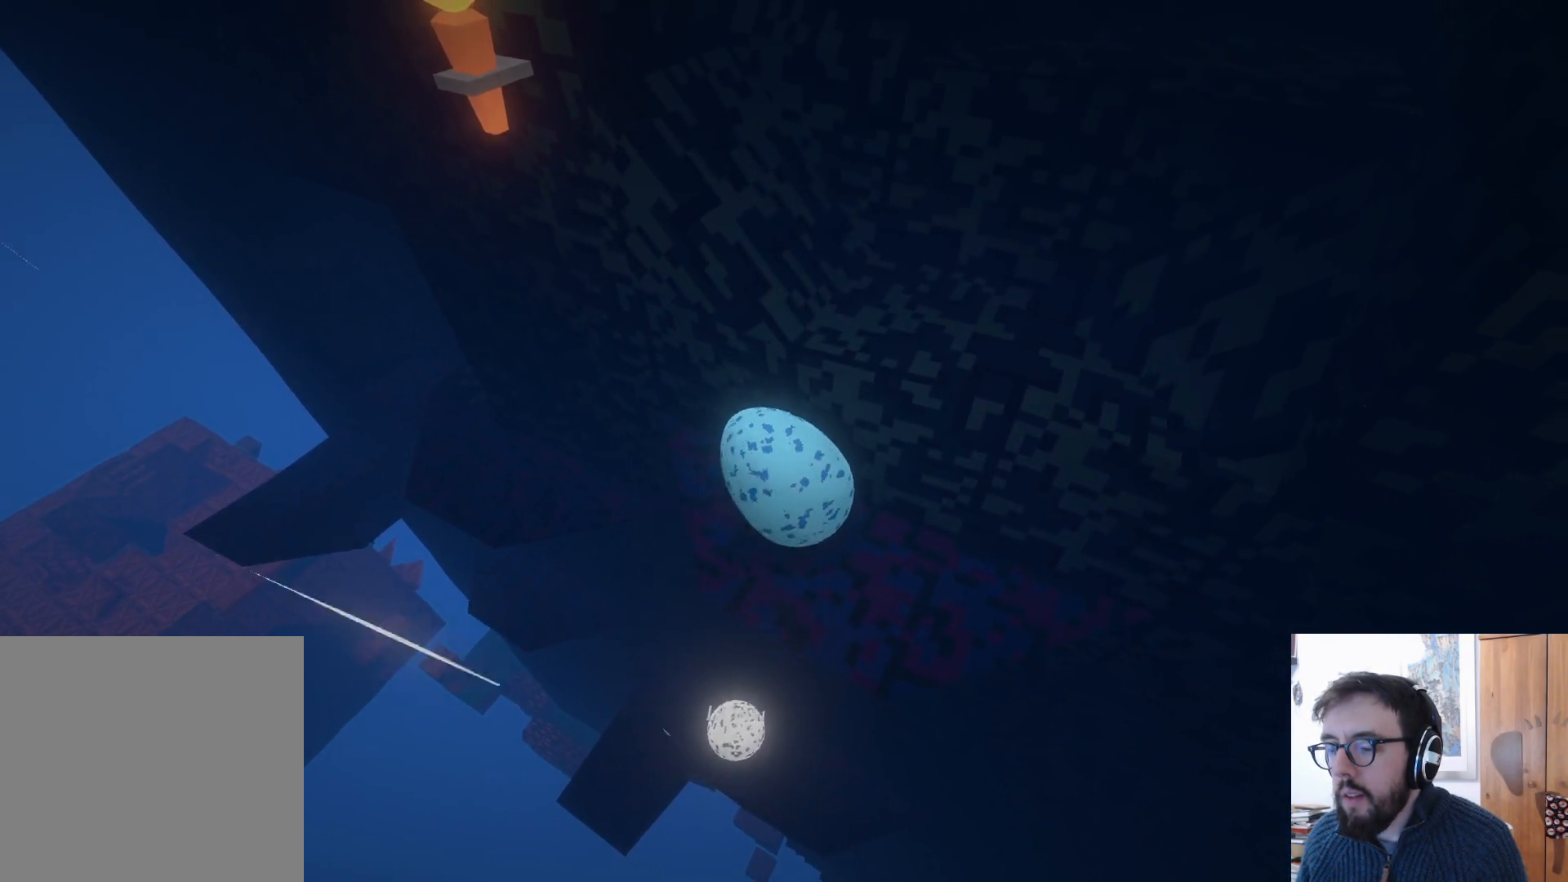
{"buttons": [], "left_stick": "center", "right_stick": "center", "events": [[83, "left_stick", "down-left"], [133, "right_stick", "right"], [417, "right_stick", "center"], [450, "left_stick", "center"]]}
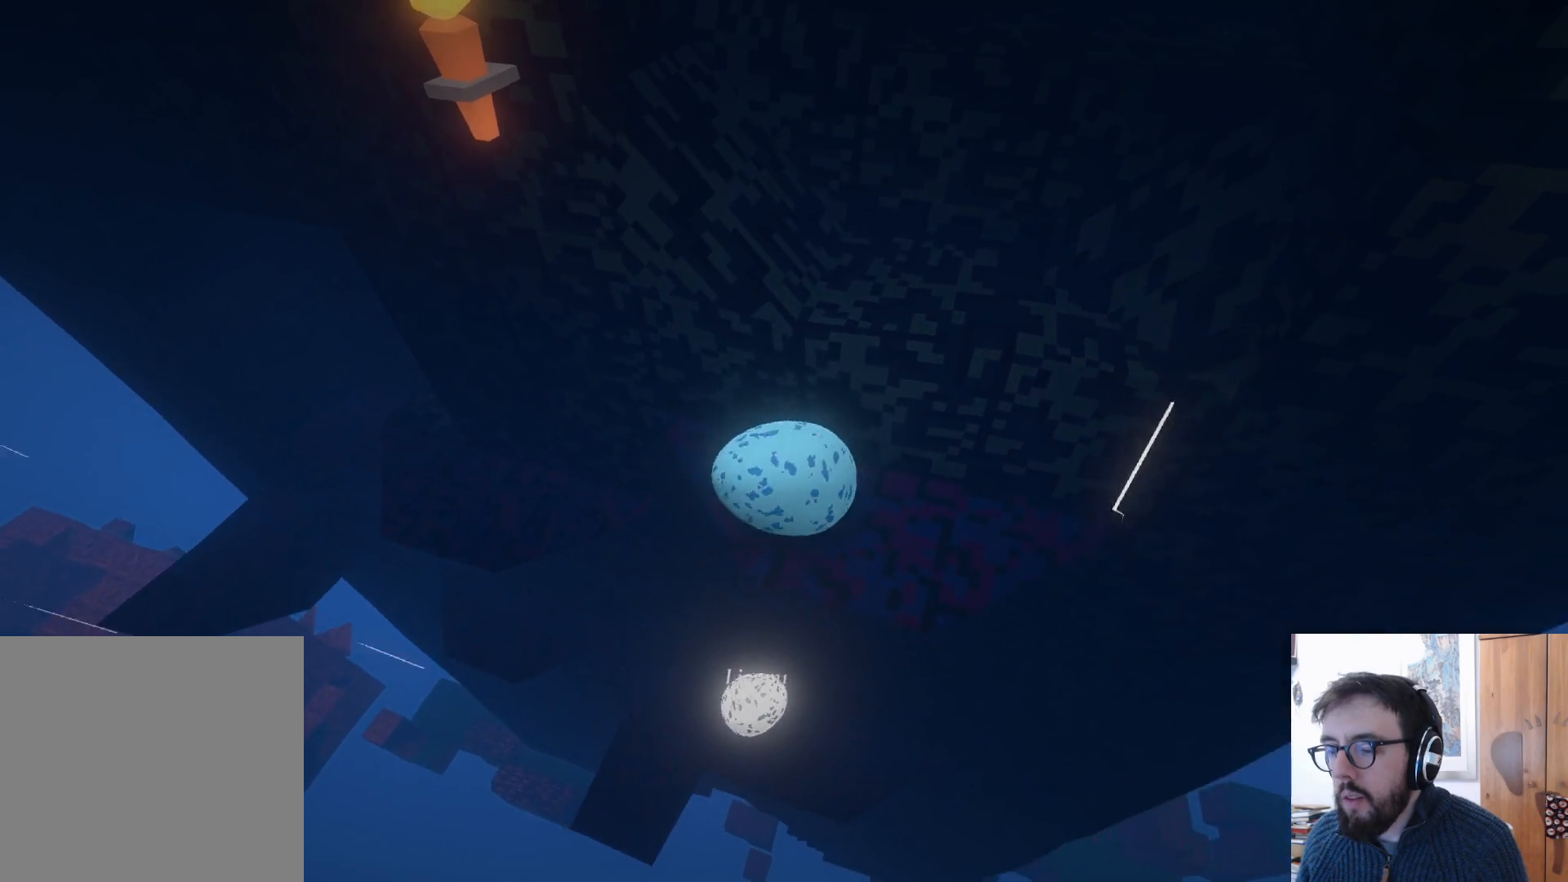
{"buttons": [], "left_stick": "up-right", "right_stick": "center", "events": [[167, "left_stick", "up-right"]]}
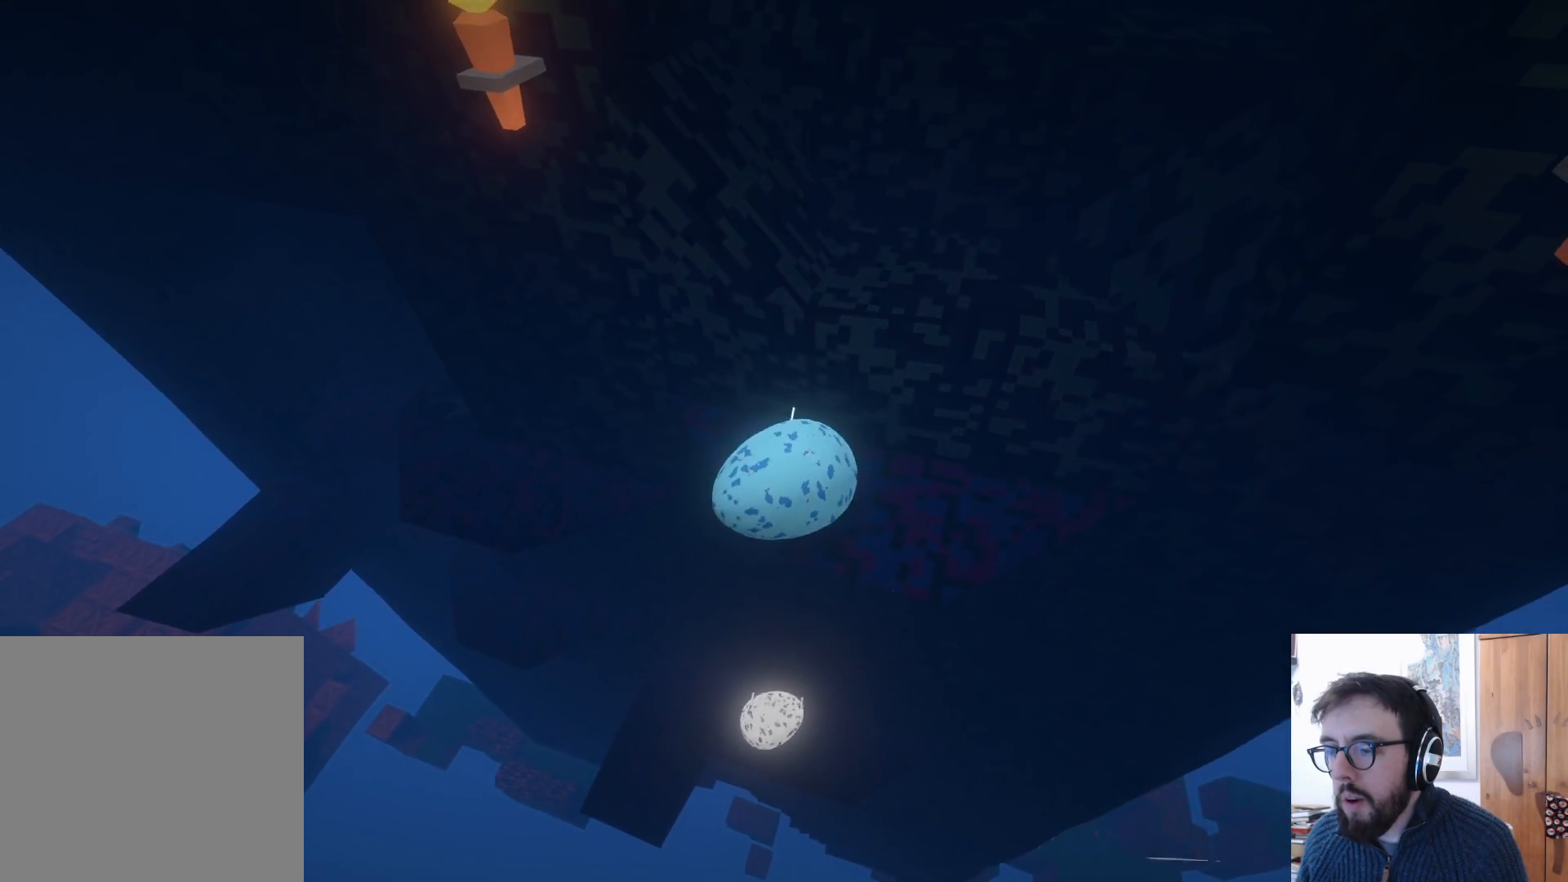
{"buttons": [], "left_stick": "up", "right_stick": "center", "events": [[133, "left_stick", "up"], [200, "A", "down"], [500, "A", "up"]]}
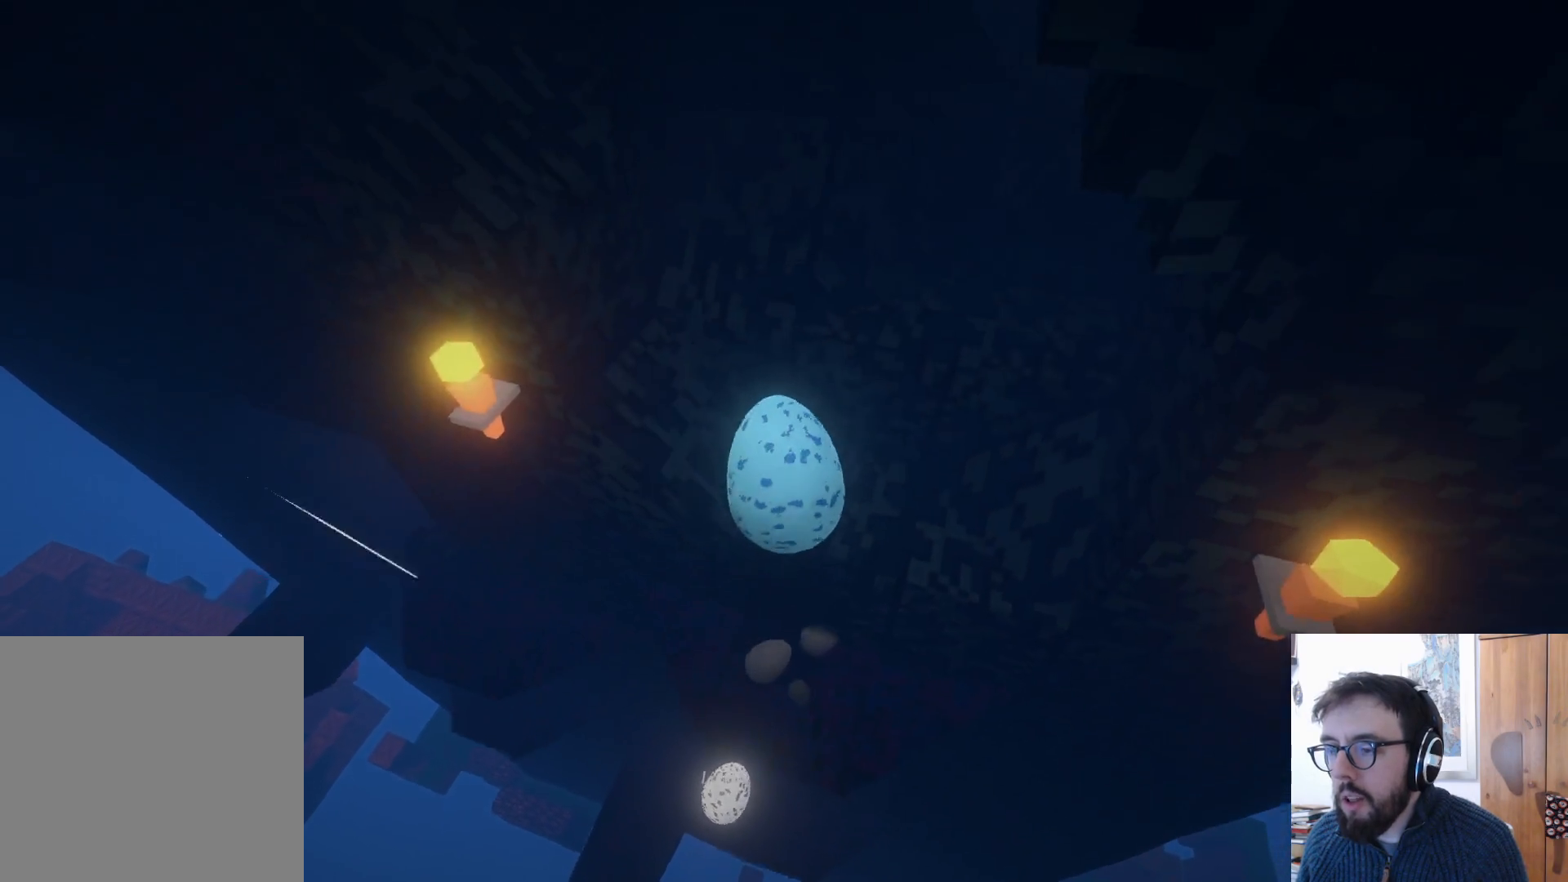
{"buttons": [], "left_stick": "left", "right_stick": "up", "events": [[233, "right_stick", "up"], [483, "left_stick", "left"]]}
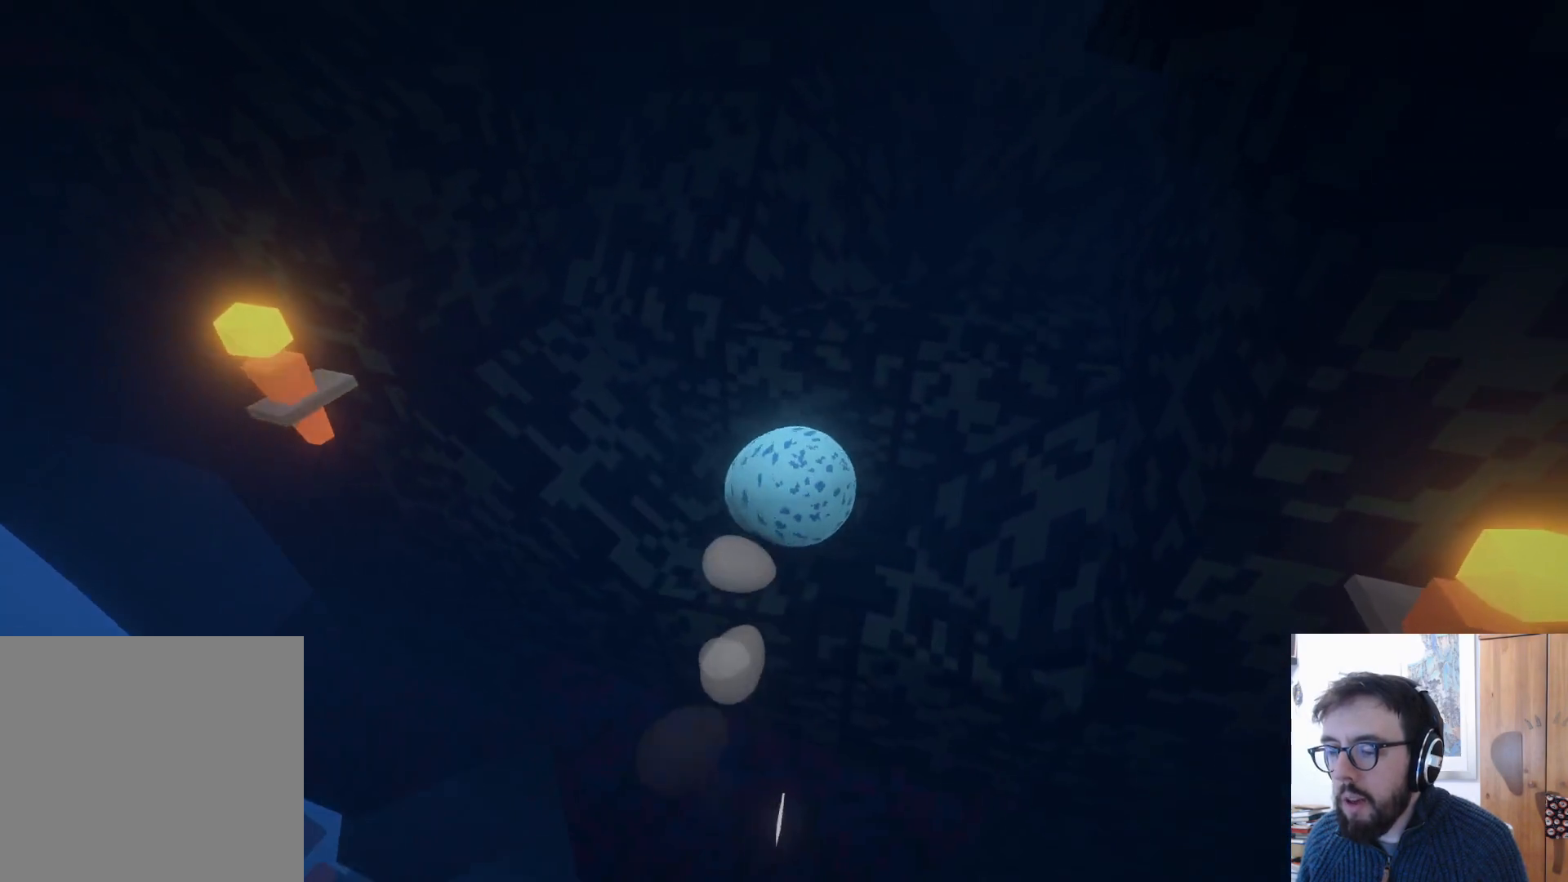
{"buttons": [], "left_stick": "center", "right_stick": "center", "events": [[117, "right_stick", "up-right"], [217, "left_stick", "center"], [333, "right_stick", "center"]]}
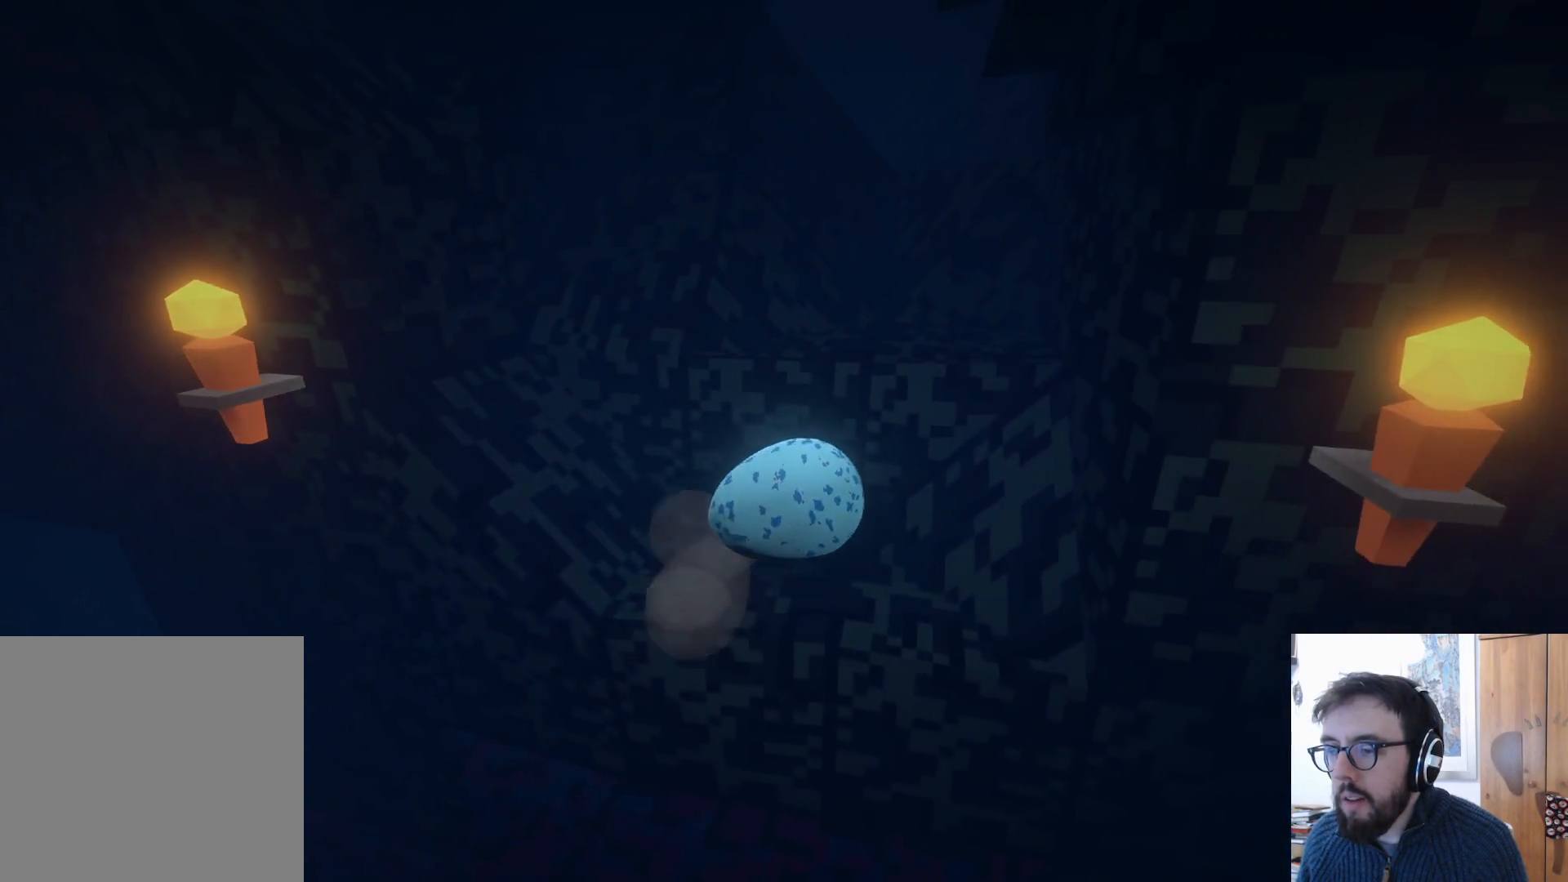
{"buttons": [], "left_stick": "center", "right_stick": "center", "events": [[33, "left_stick", "down"], [167, "left_stick", "down-left"], [250, "right_stick", "right"], [483, "left_stick", "center"], [483, "right_stick", "center"]]}
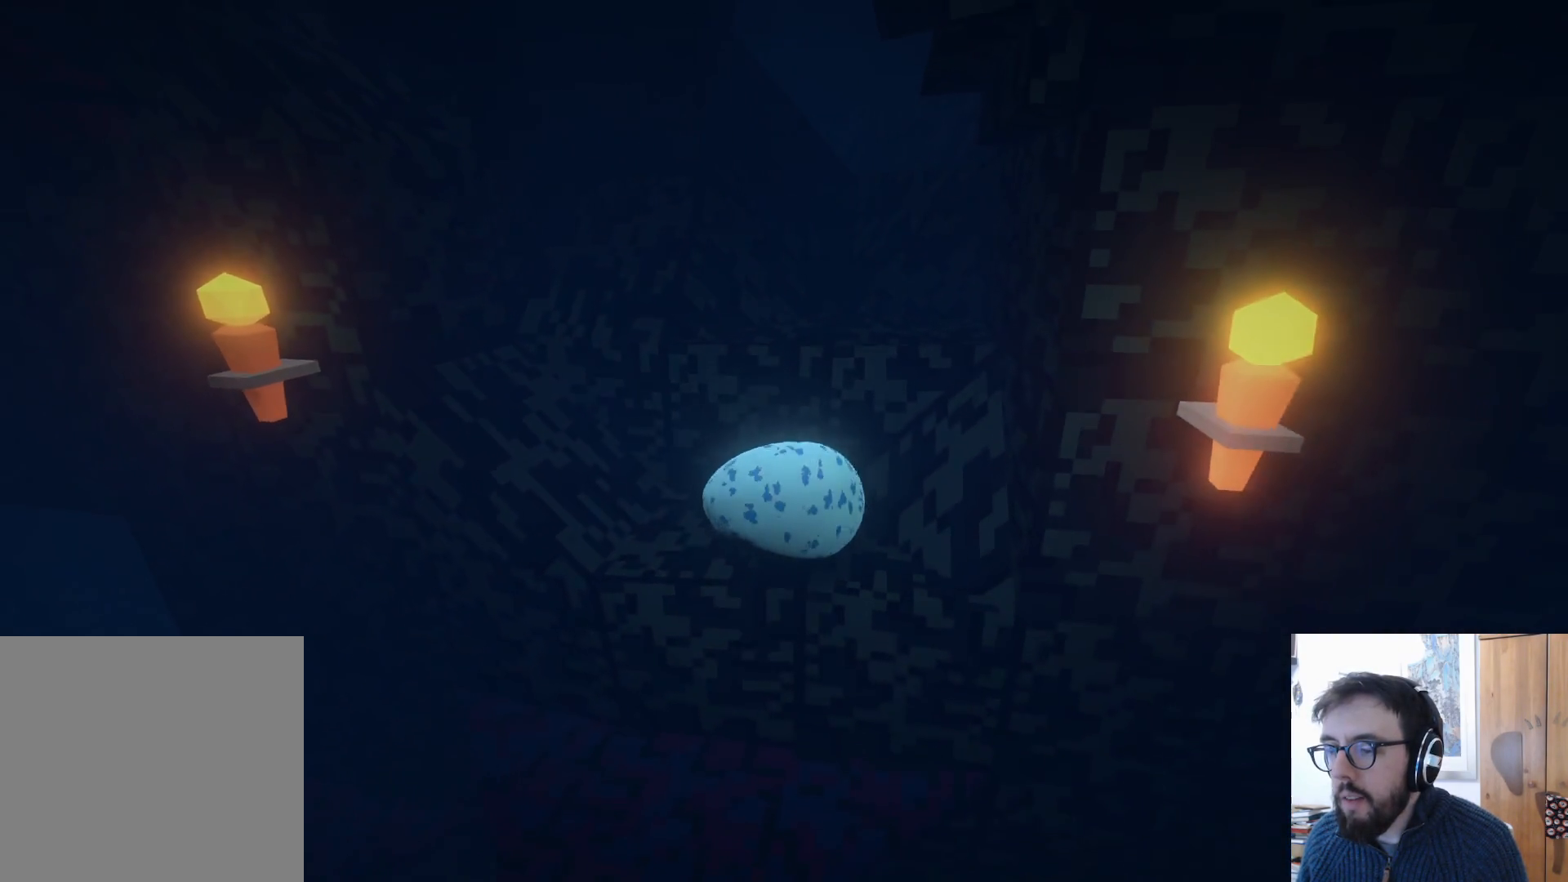
{"buttons": [], "left_stick": "up", "right_stick": "center", "events": [[200, "left_stick", "up"]]}
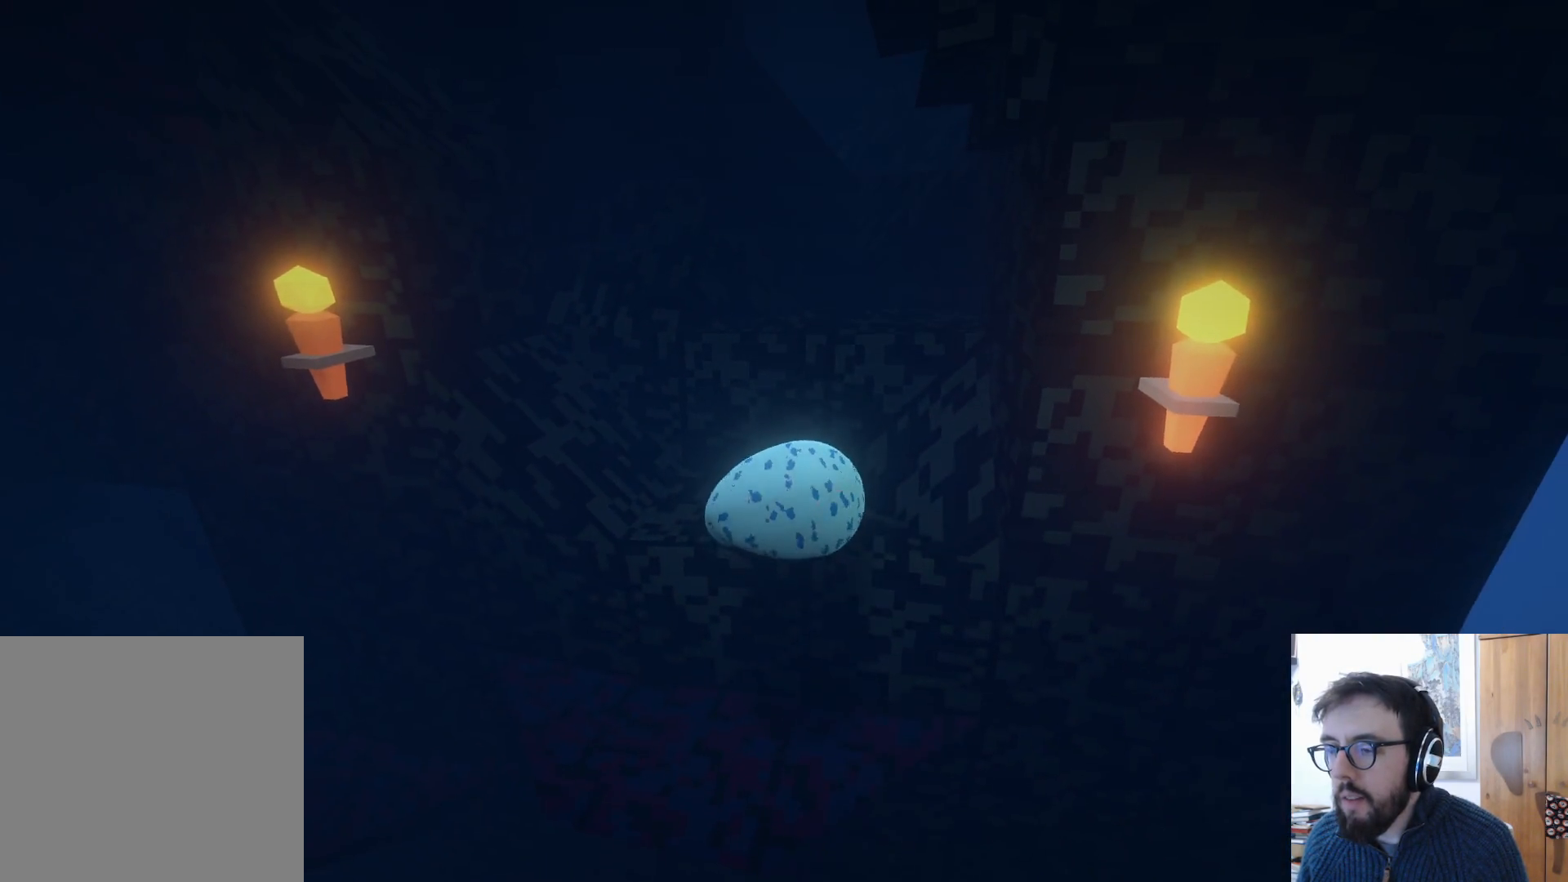
{"buttons": ["A"], "left_stick": "up", "right_stick": "center", "events": [[350, "A", "down"]]}
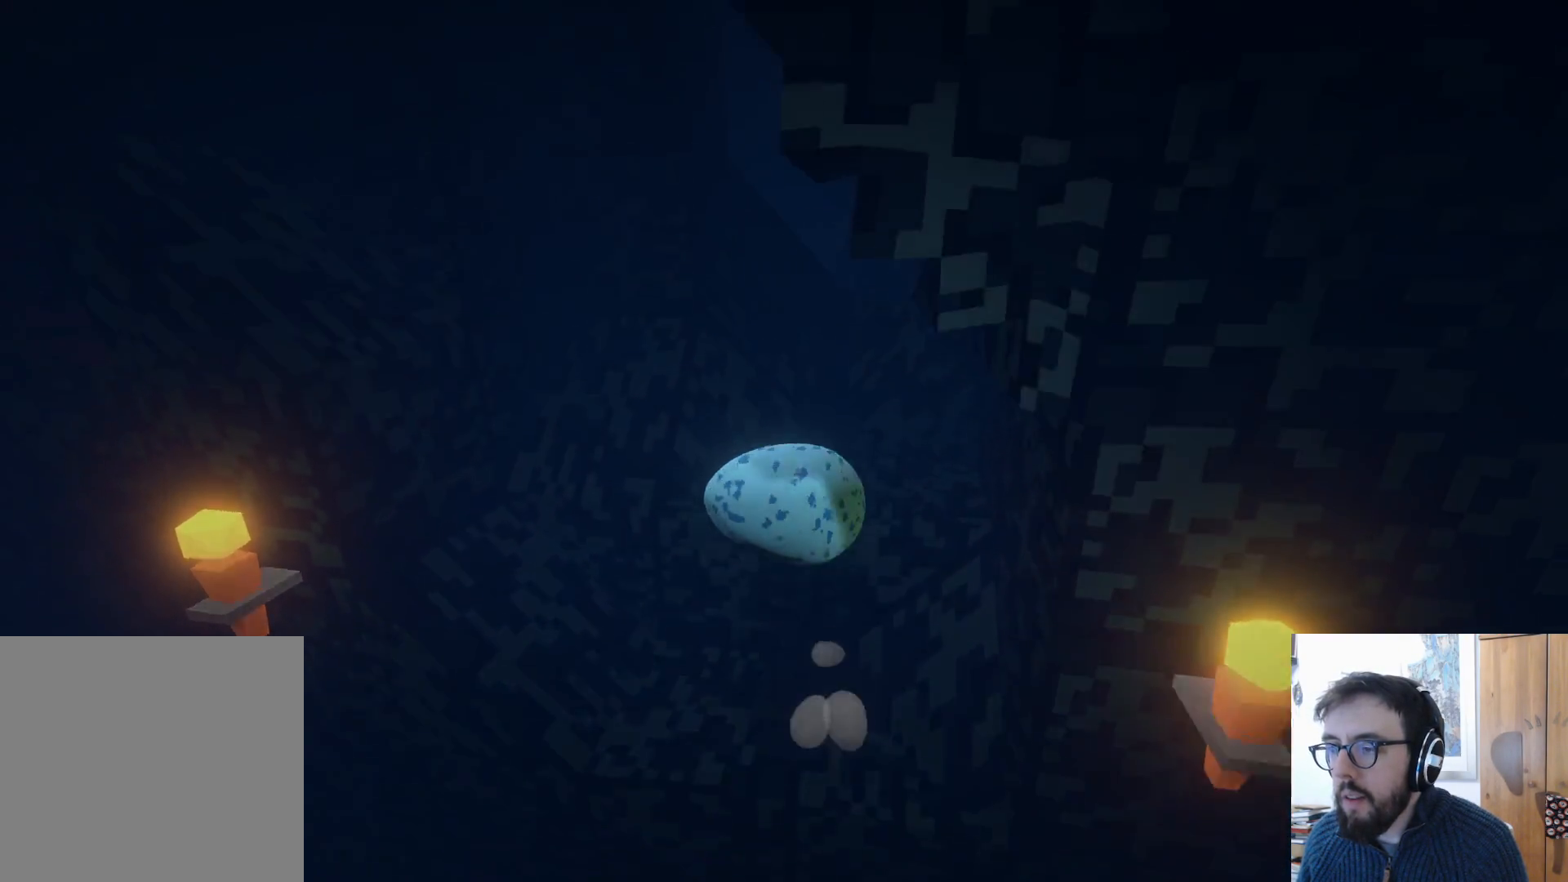
{"buttons": ["A"], "left_stick": "up", "right_stick": "center", "events": [[33, "A", "up"], [100, "left_stick", "center"], [350, "A", "down"], [483, "left_stick", "up"]]}
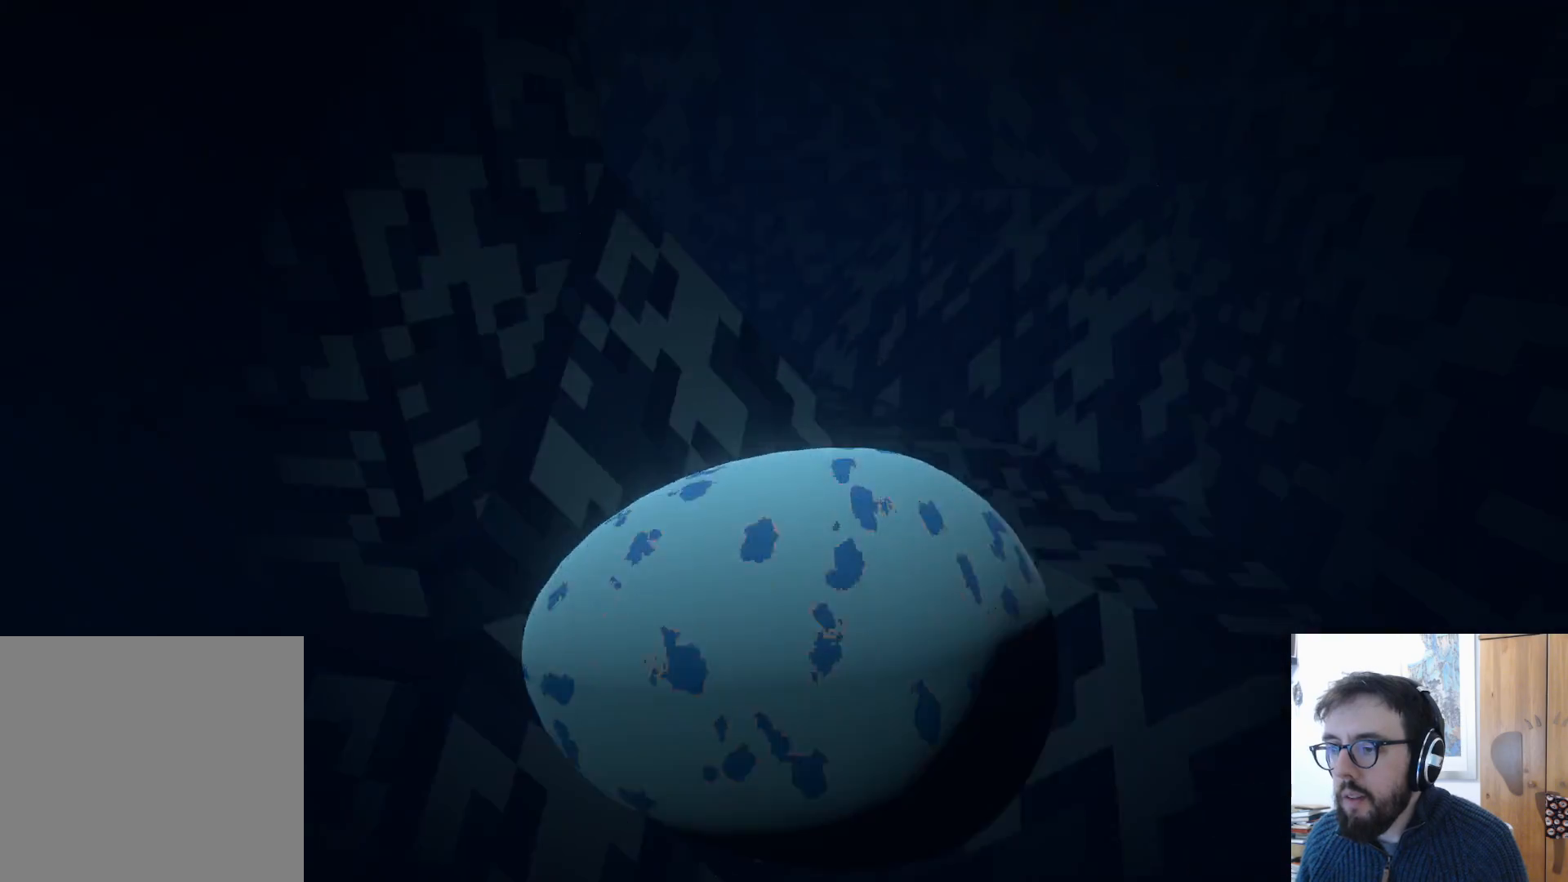
{"buttons": [], "left_stick": "up", "right_stick": "center", "events": [[283, "A", "up"]]}
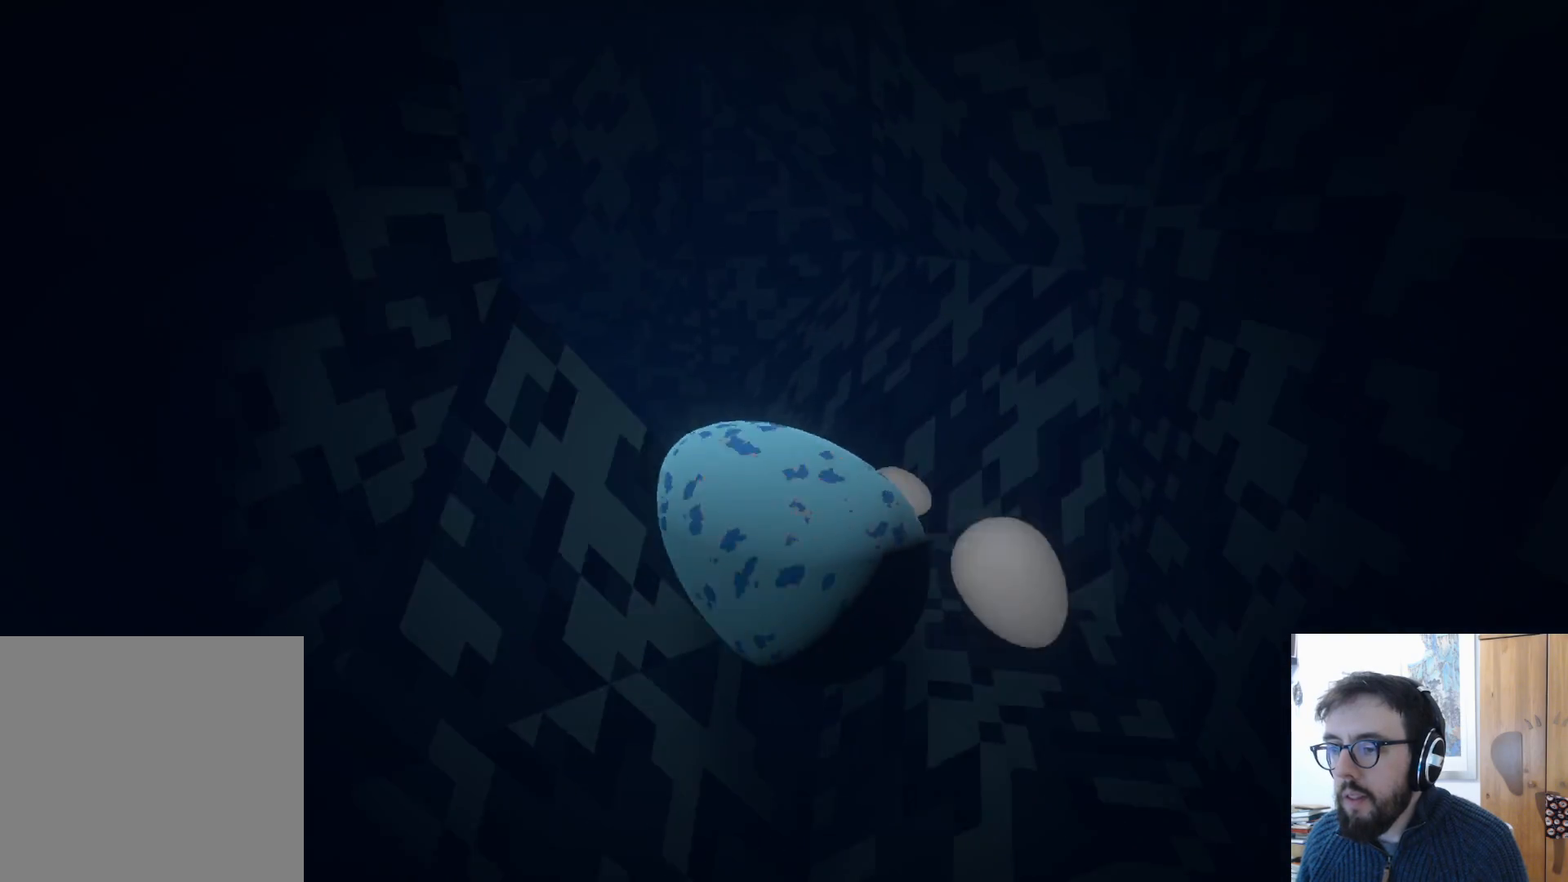
{"buttons": [], "left_stick": "up-left", "right_stick": "left", "events": [[100, "left_stick", "up-left"], [100, "right_stick", "left"]]}
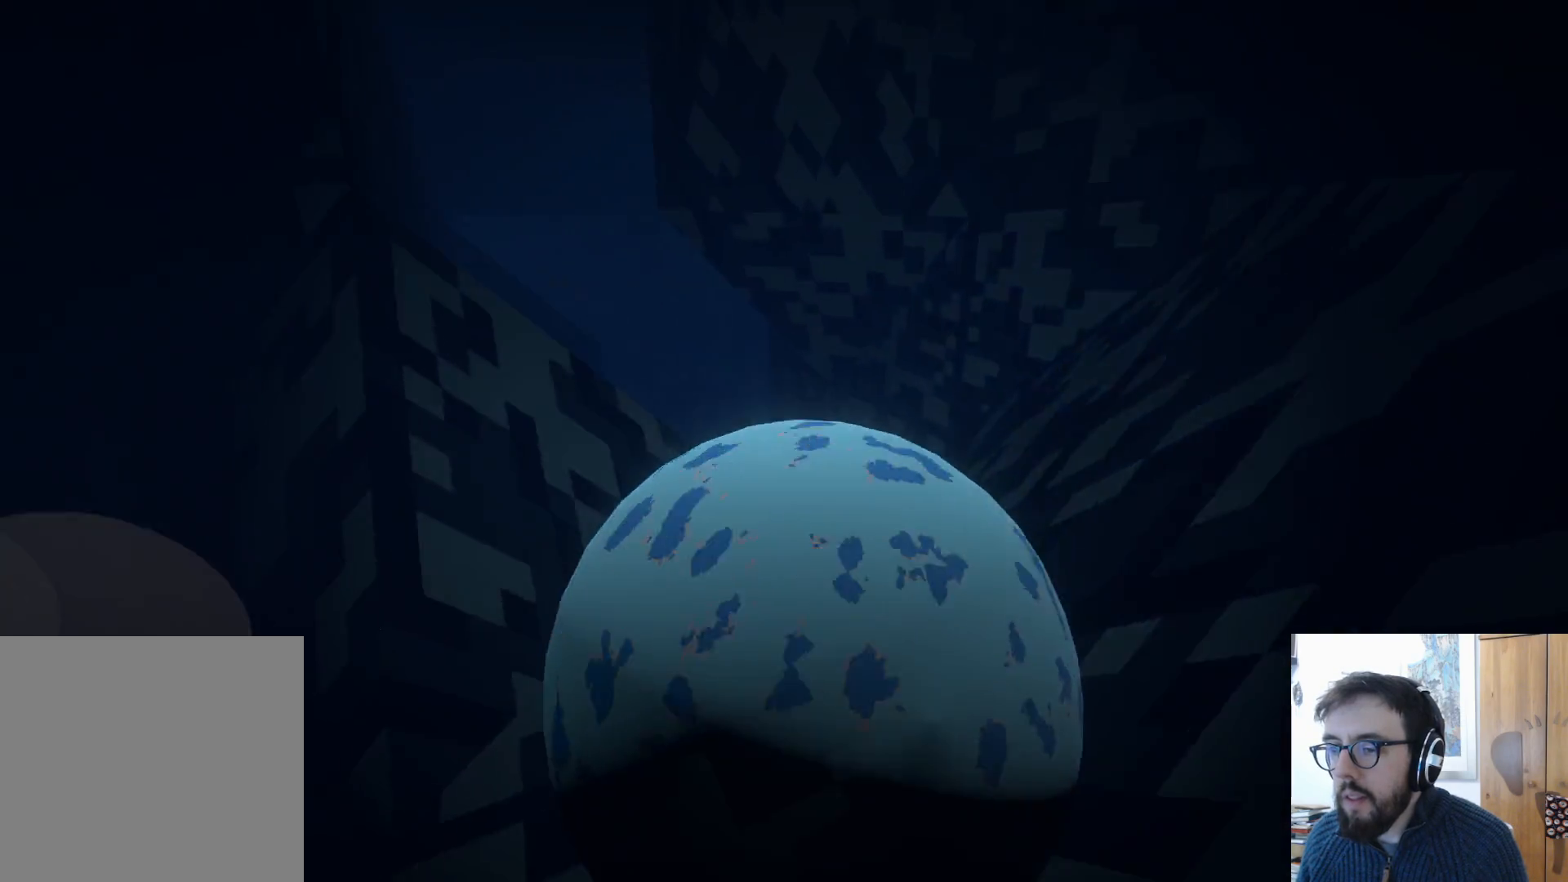
{"buttons": [], "left_stick": "up", "right_stick": "down-left", "events": [[100, "left_stick", "up"], [100, "right_stick", "up-left"], [283, "right_stick", "down-left"]]}
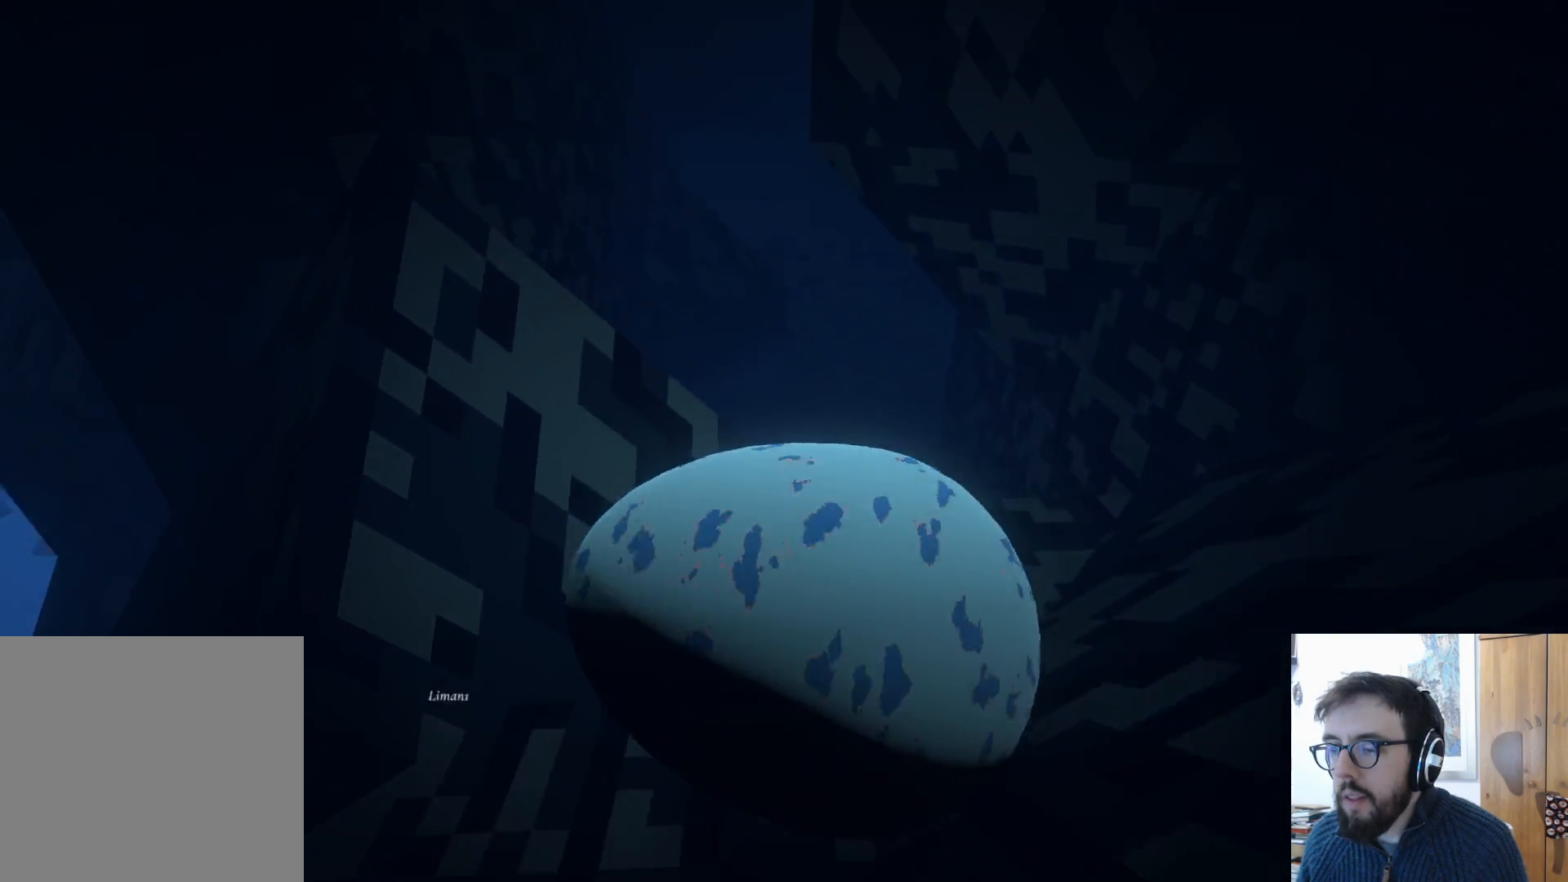
{"buttons": [], "left_stick": "up-left", "right_stick": "up-right", "events": [[300, "left_stick", "up-left"], [383, "right_stick", "center"], [500, "right_stick", "up-right"]]}
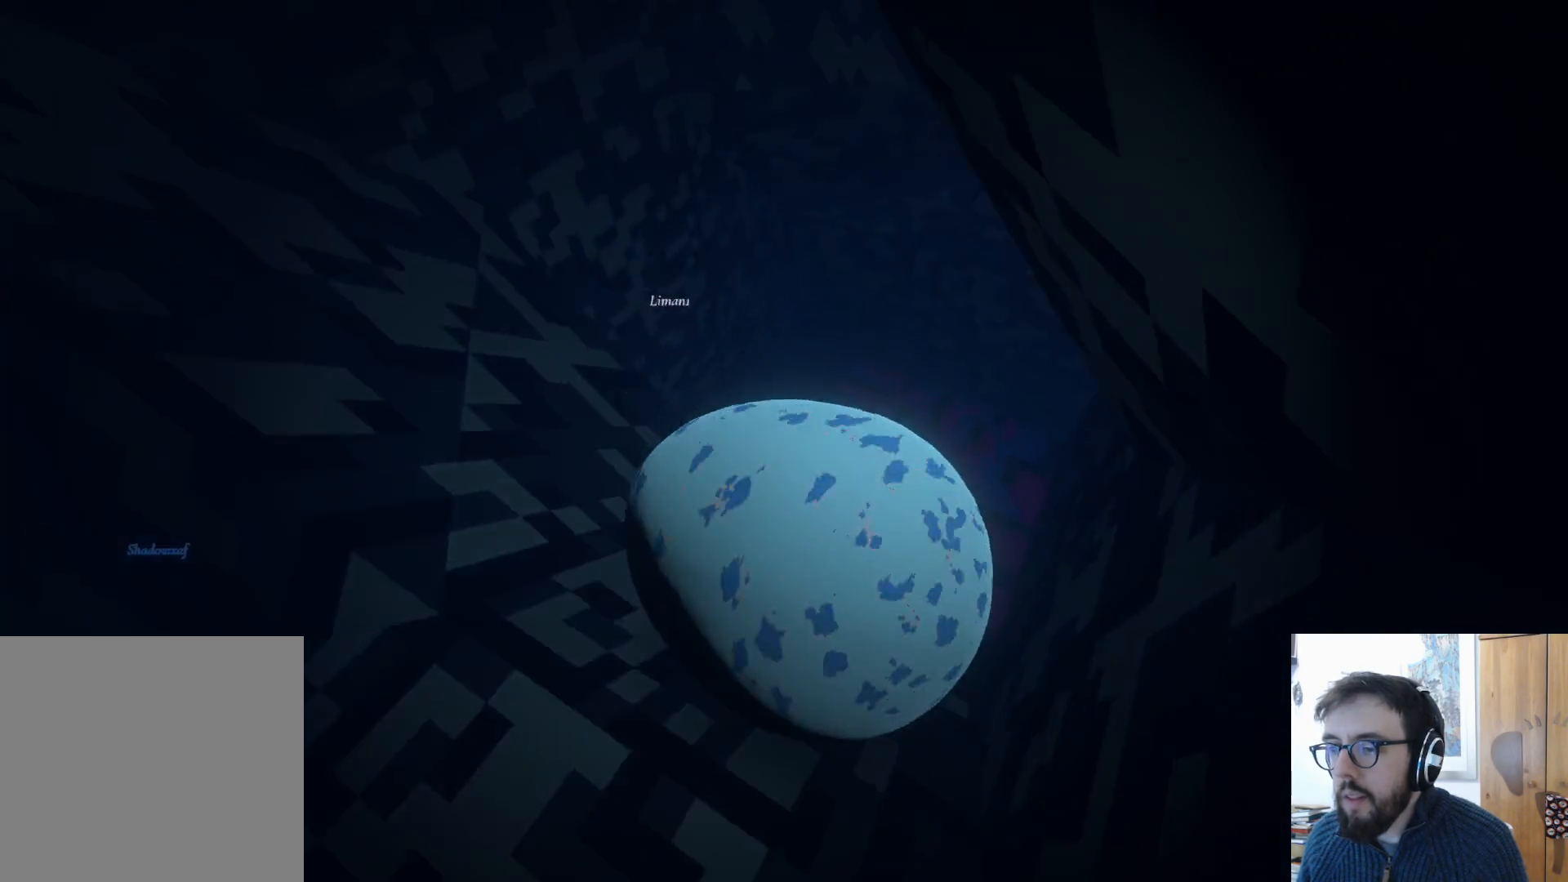
{"buttons": [], "left_stick": "center", "right_stick": "up-right", "events": [[100, "left_stick", "up"], [433, "left_stick", "center"]]}
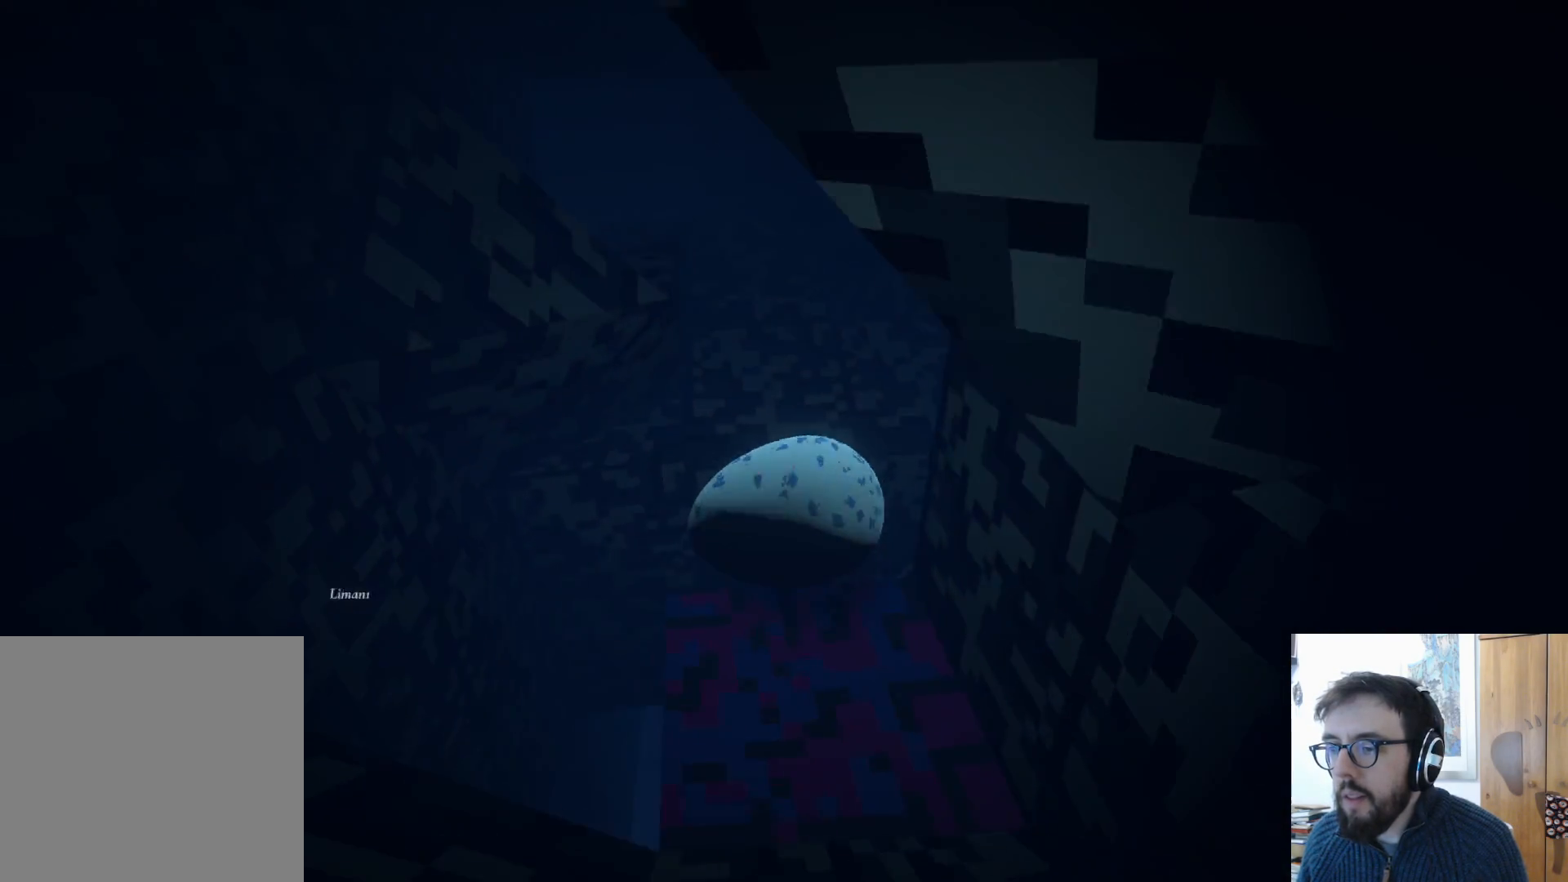
{"buttons": [], "left_stick": "up-right", "right_stick": "center", "events": [[217, "left_stick", "up-right"], [483, "right_stick", "center"]]}
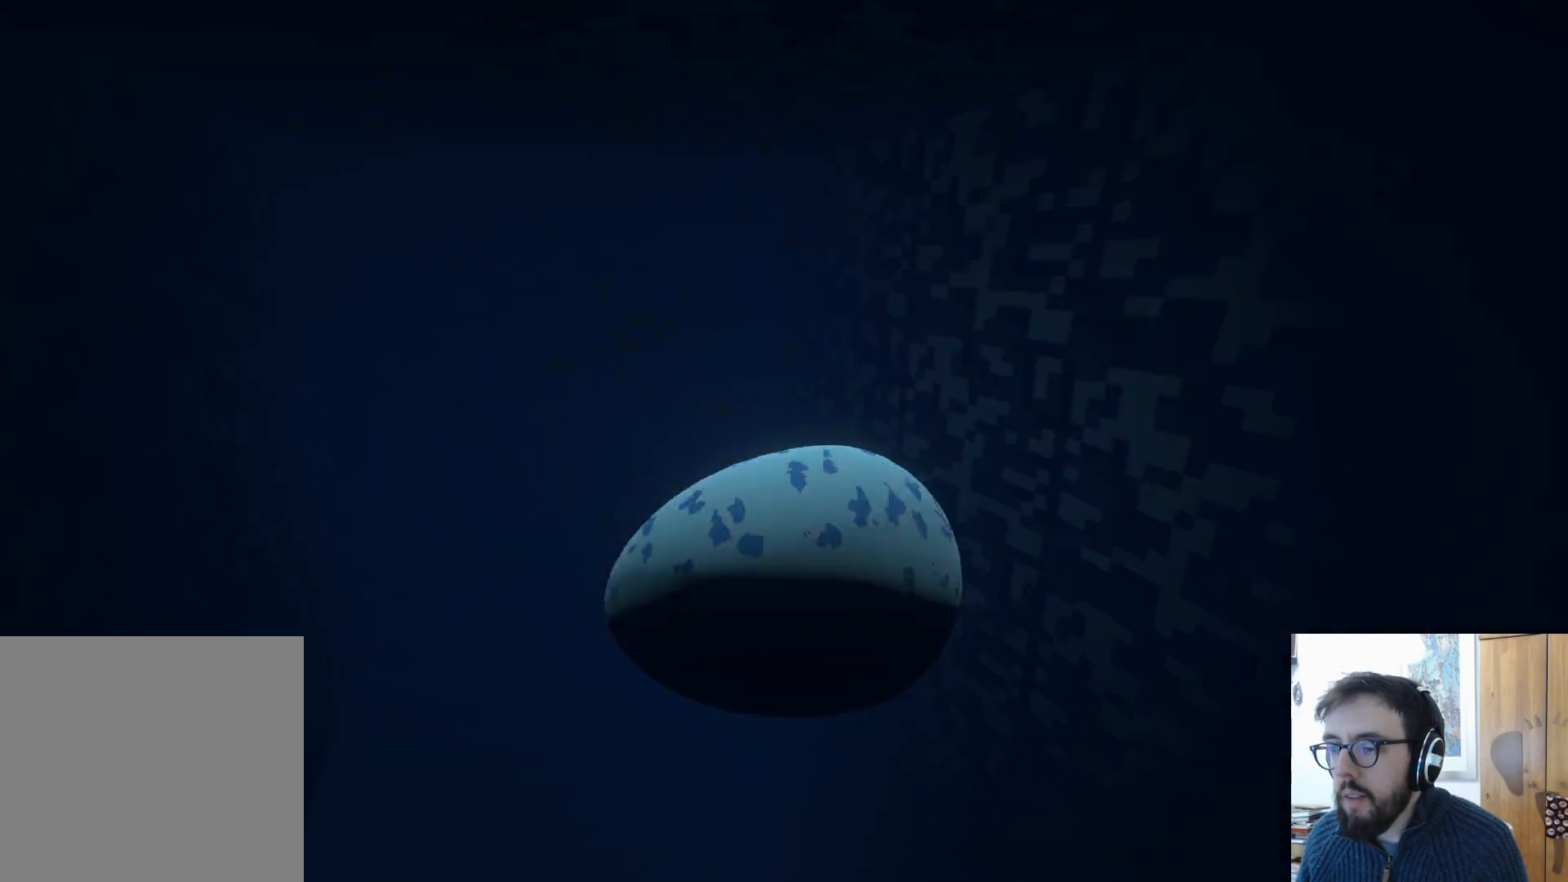
{"buttons": [], "left_stick": "center", "right_stick": "down-right", "events": [[167, "right_stick", "down"], [250, "right_stick", "down-right"], [317, "left_stick", "center"]]}
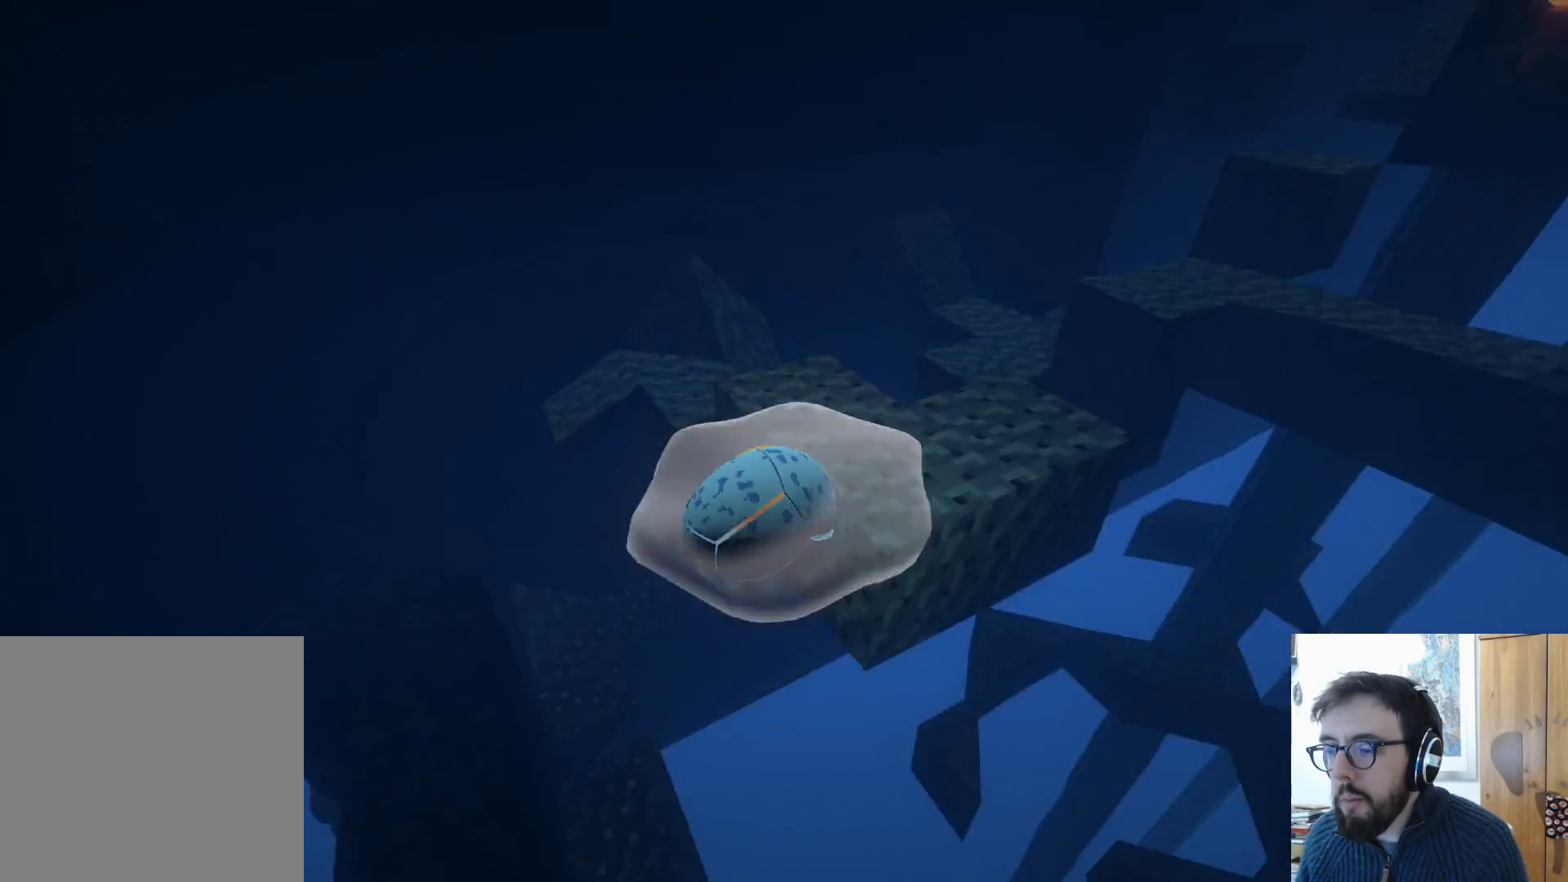
{"buttons": [], "left_stick": "center", "right_stick": "down-right", "events": []}
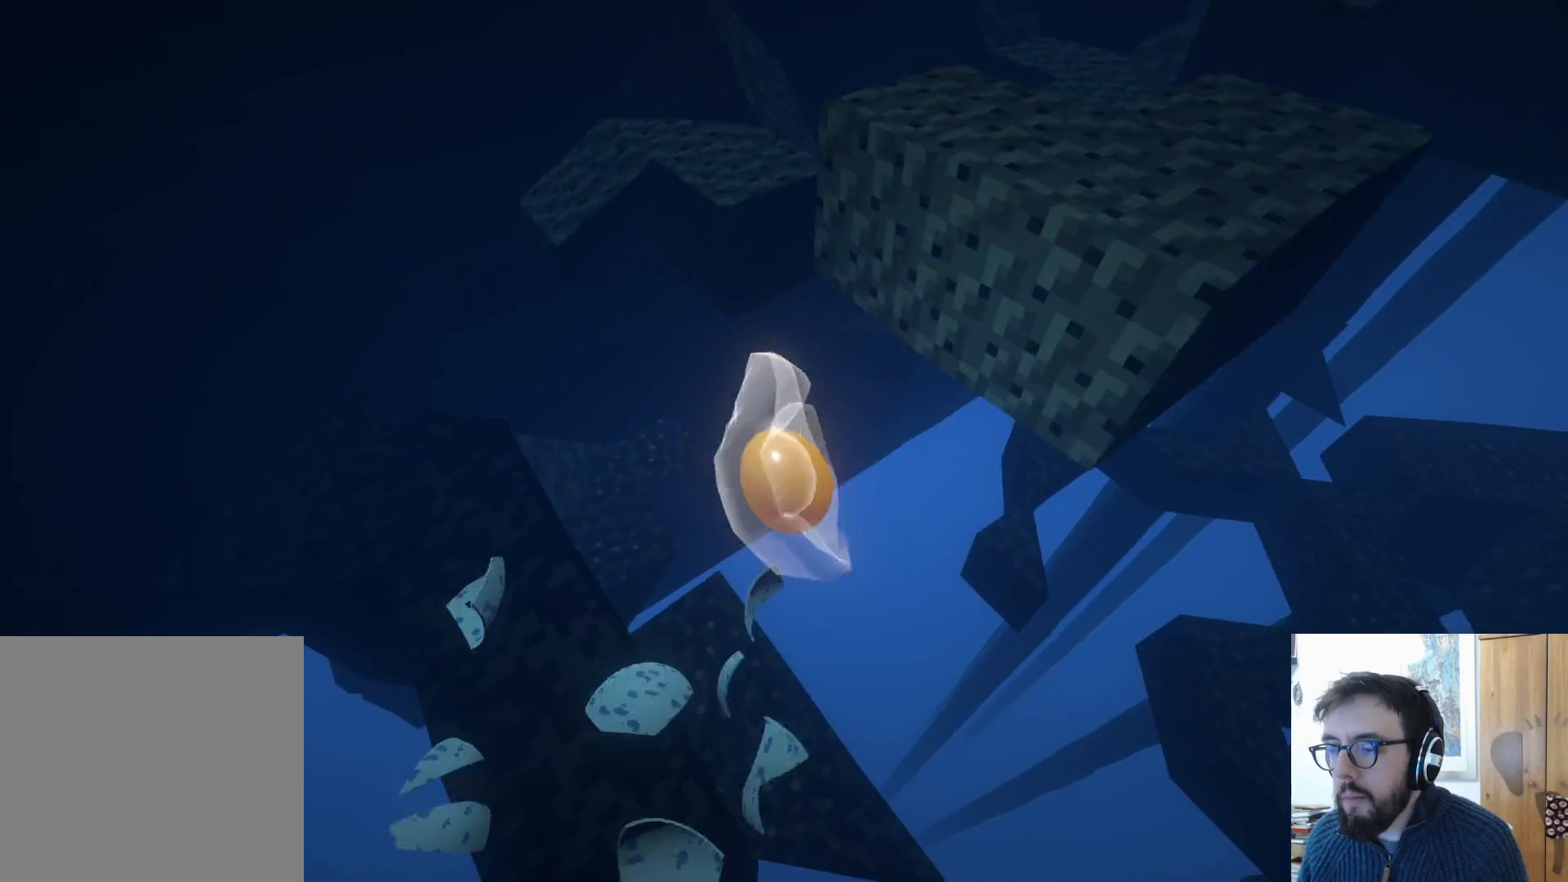
{"buttons": [], "left_stick": "center", "right_stick": "center", "events": [[167, "right_stick", "center"]]}
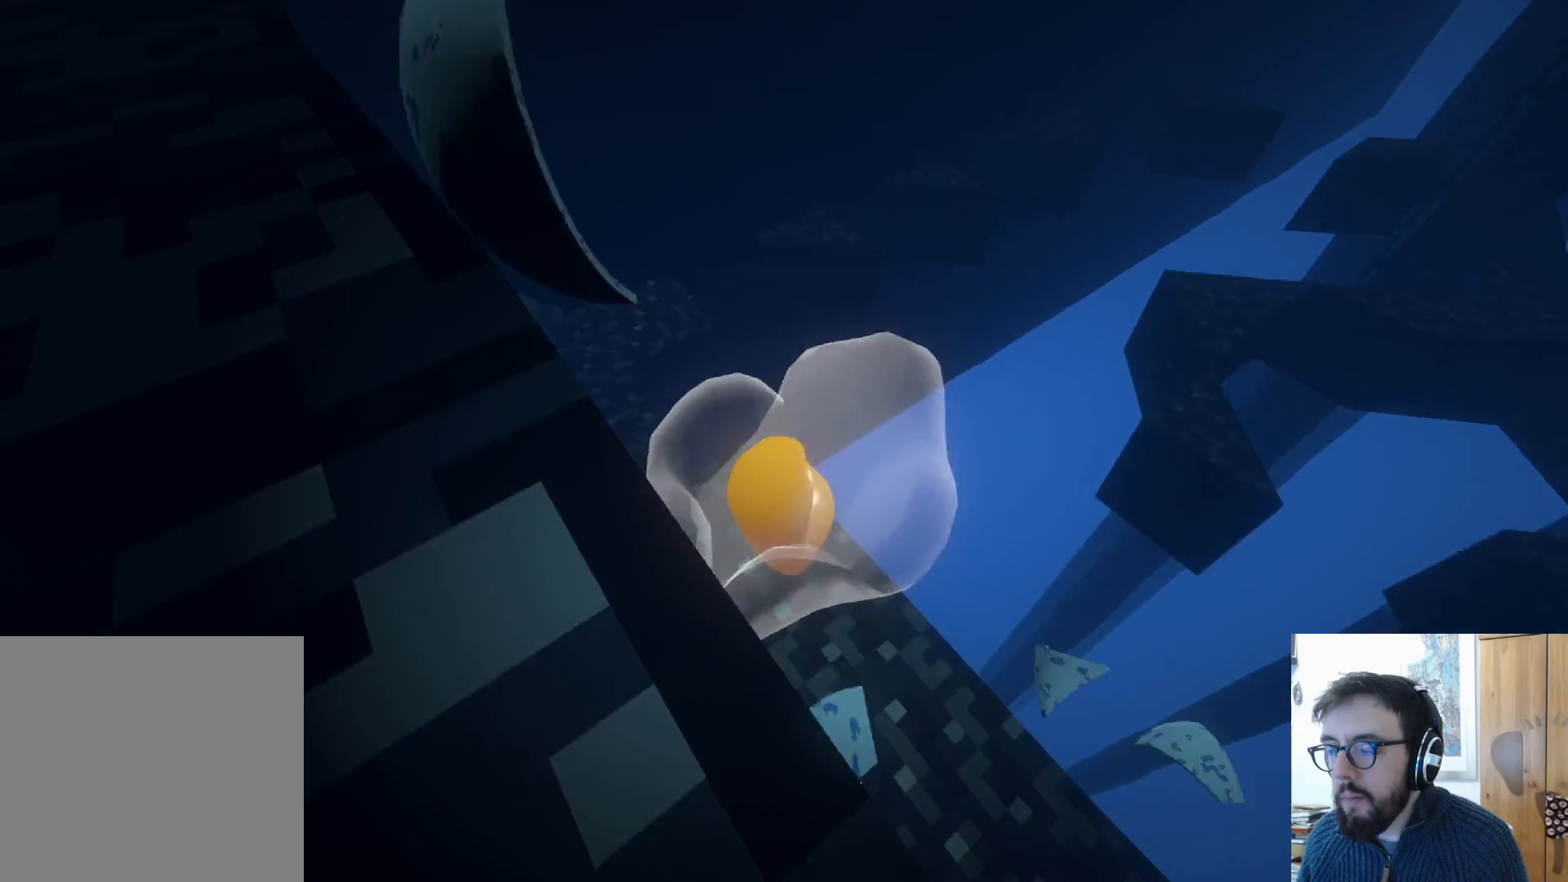
{"buttons": [], "left_stick": "center", "right_stick": "center", "events": []}
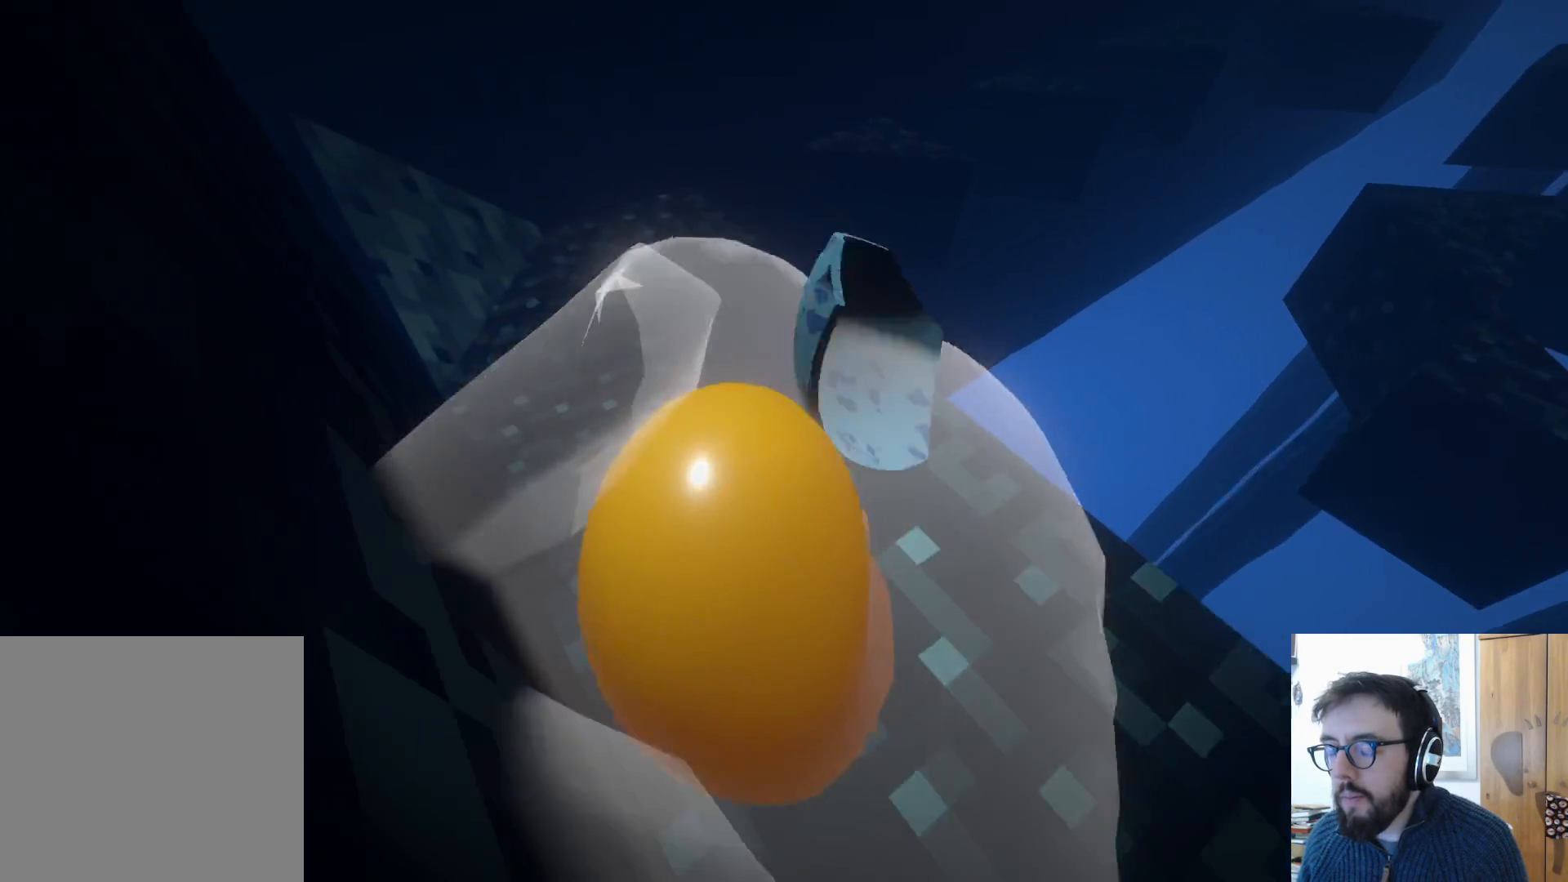
{"buttons": [], "left_stick": "center", "right_stick": "center", "events": [[133, "B", "down"], [283, "B", "up"]]}
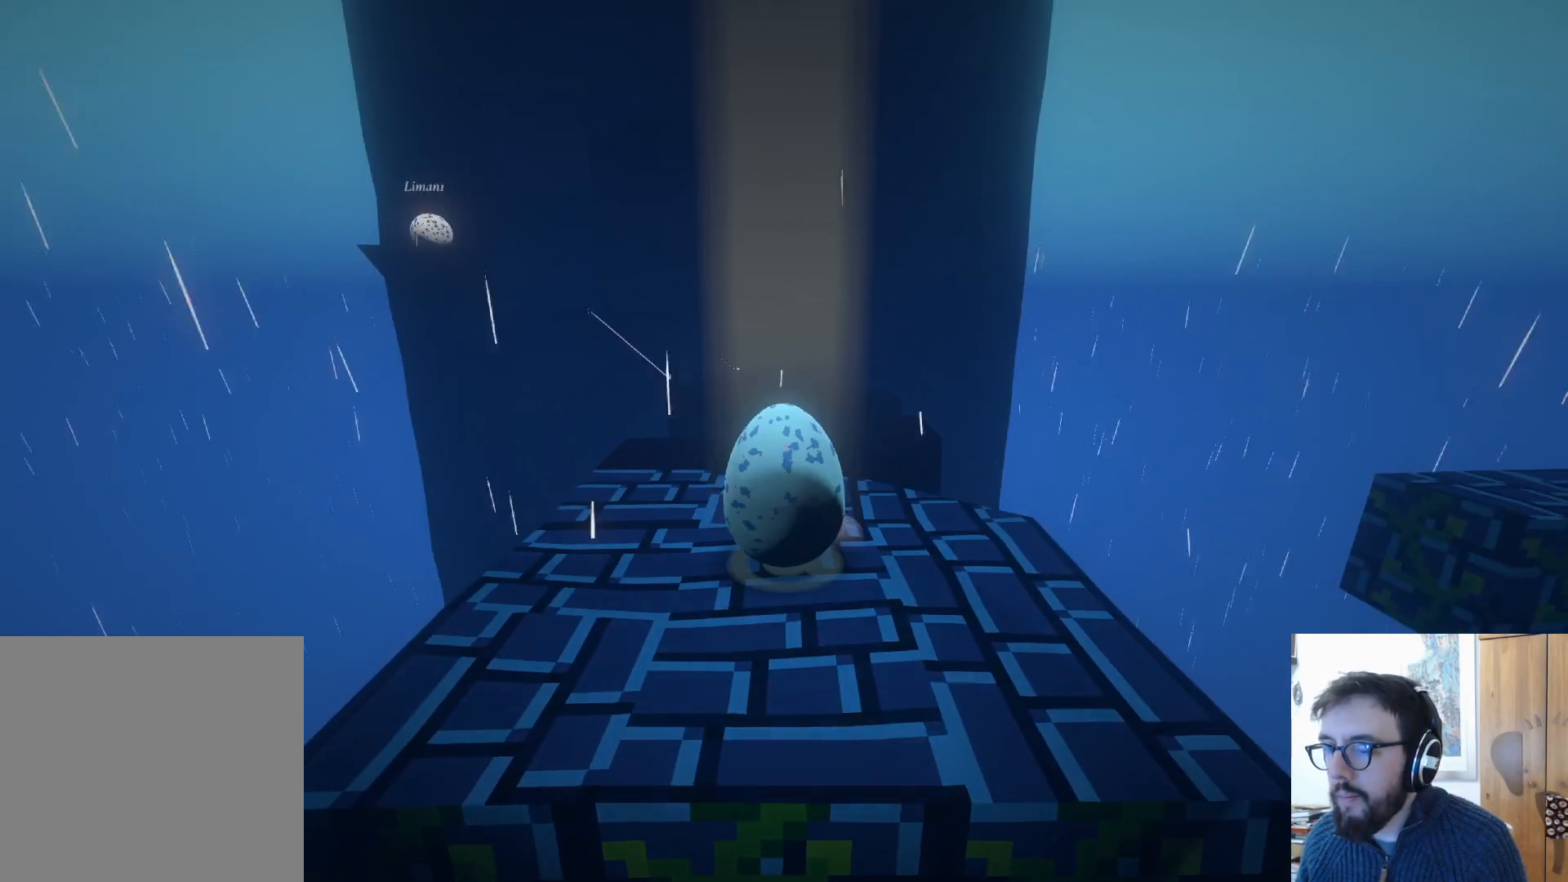
{"buttons": [], "left_stick": "up", "right_stick": "center", "events": [[50, "right_stick", "down"], [133, "left_stick", "down-left"], [267, "right_stick", "center"], [417, "left_stick", "up-left"], [500, "left_stick", "up"]]}
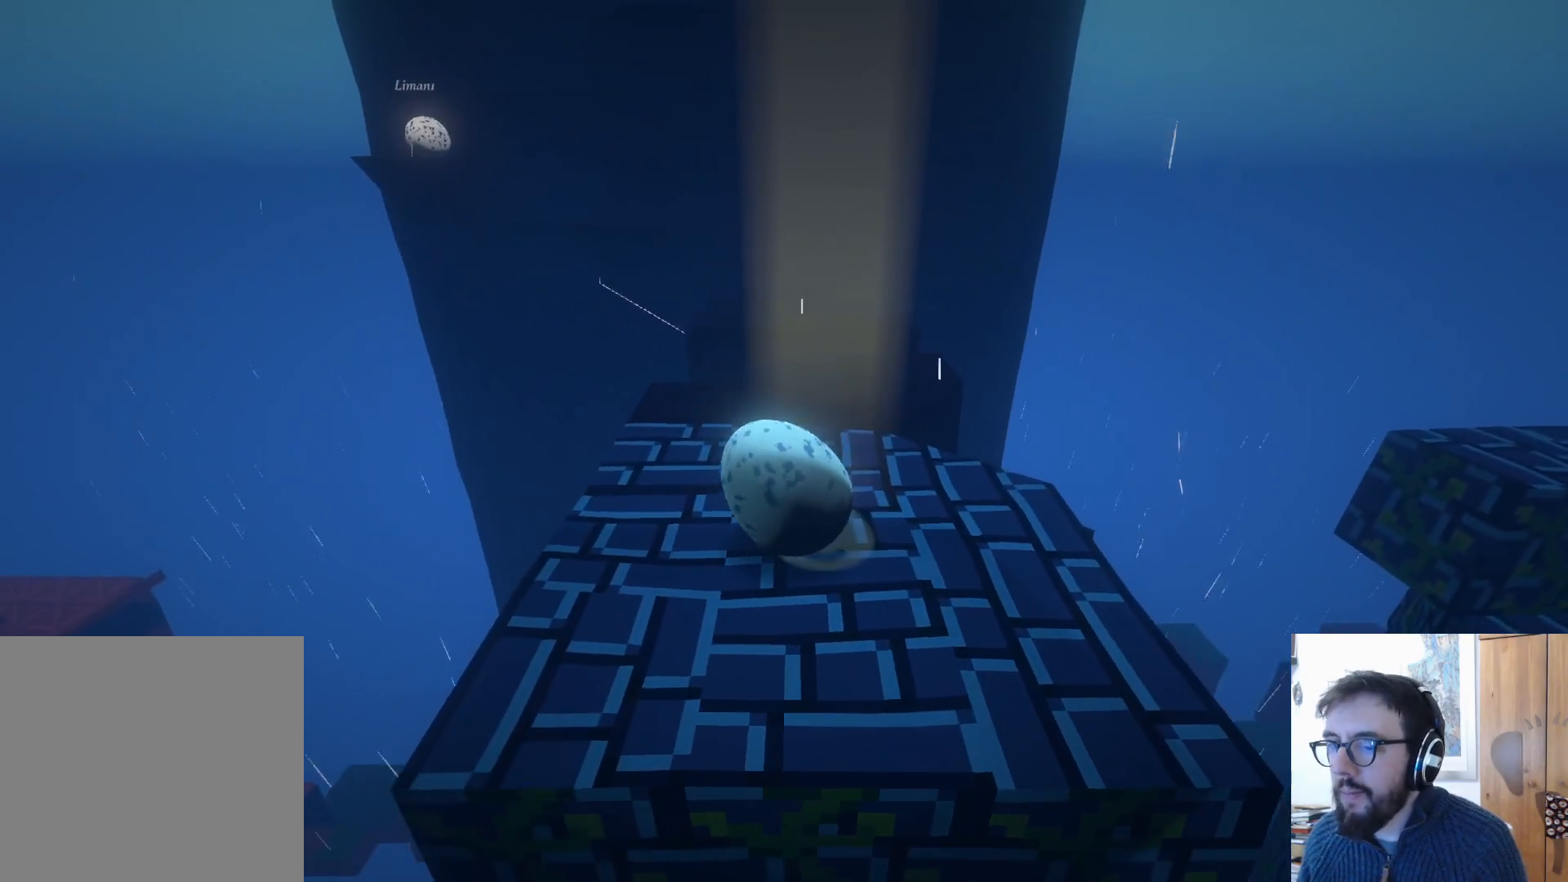
{"buttons": [], "left_stick": "up", "right_stick": "center", "events": [[33, "right_stick", "down"], [300, "right_stick", "center"]]}
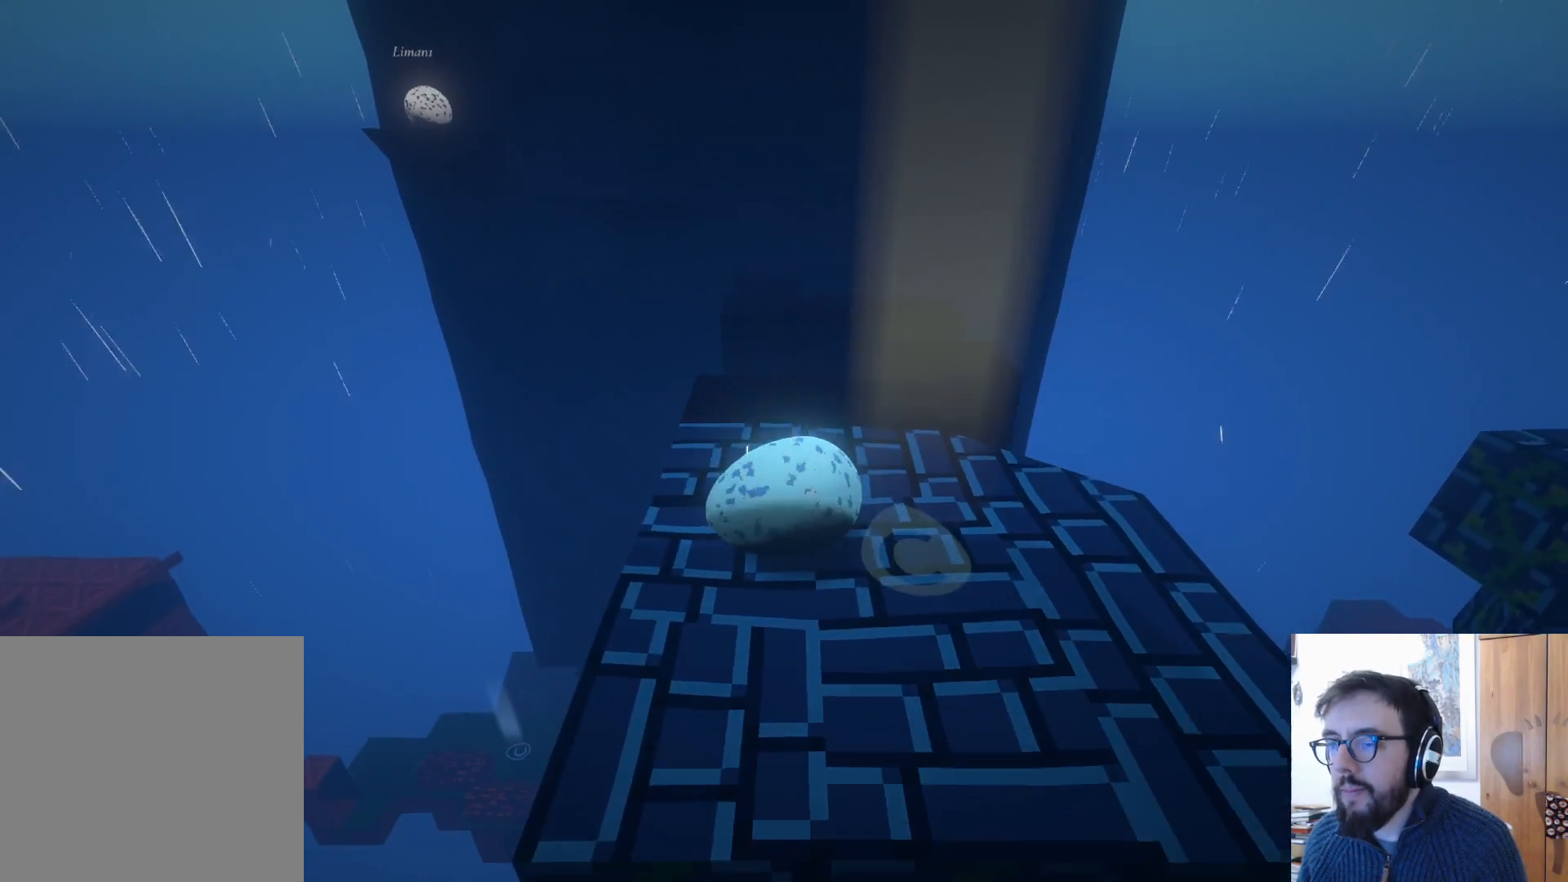
{"buttons": [], "left_stick": "up-right", "right_stick": "center", "events": [[167, "left_stick", "up-right"], [233, "right_stick", "down"], [467, "right_stick", "center"]]}
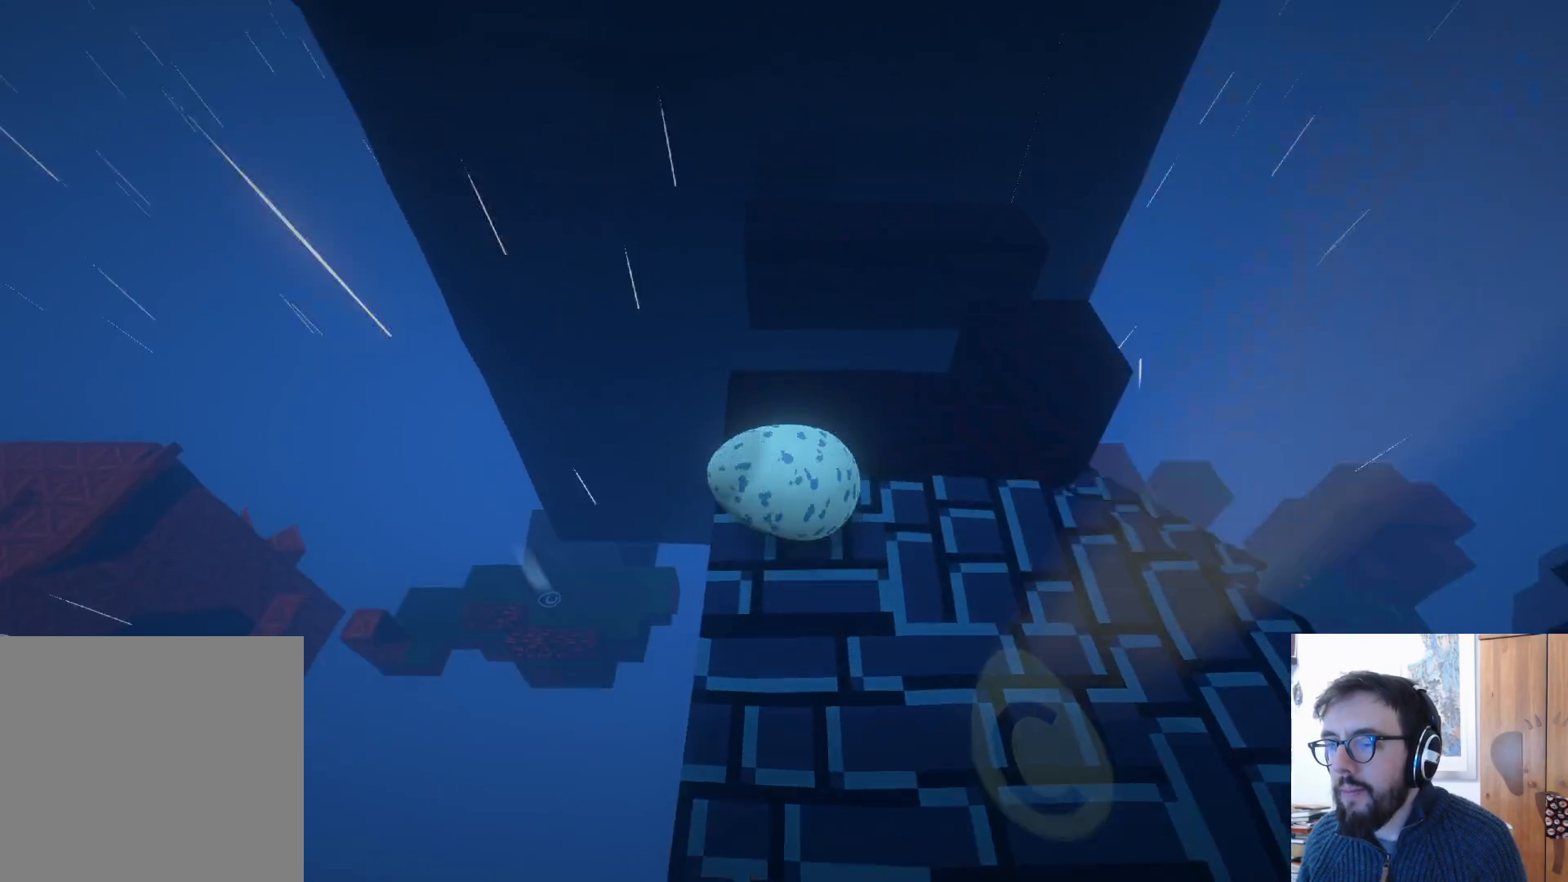
{"buttons": ["A"], "left_stick": "up", "right_stick": "center", "events": [[450, "A", "down"], [483, "left_stick", "up"]]}
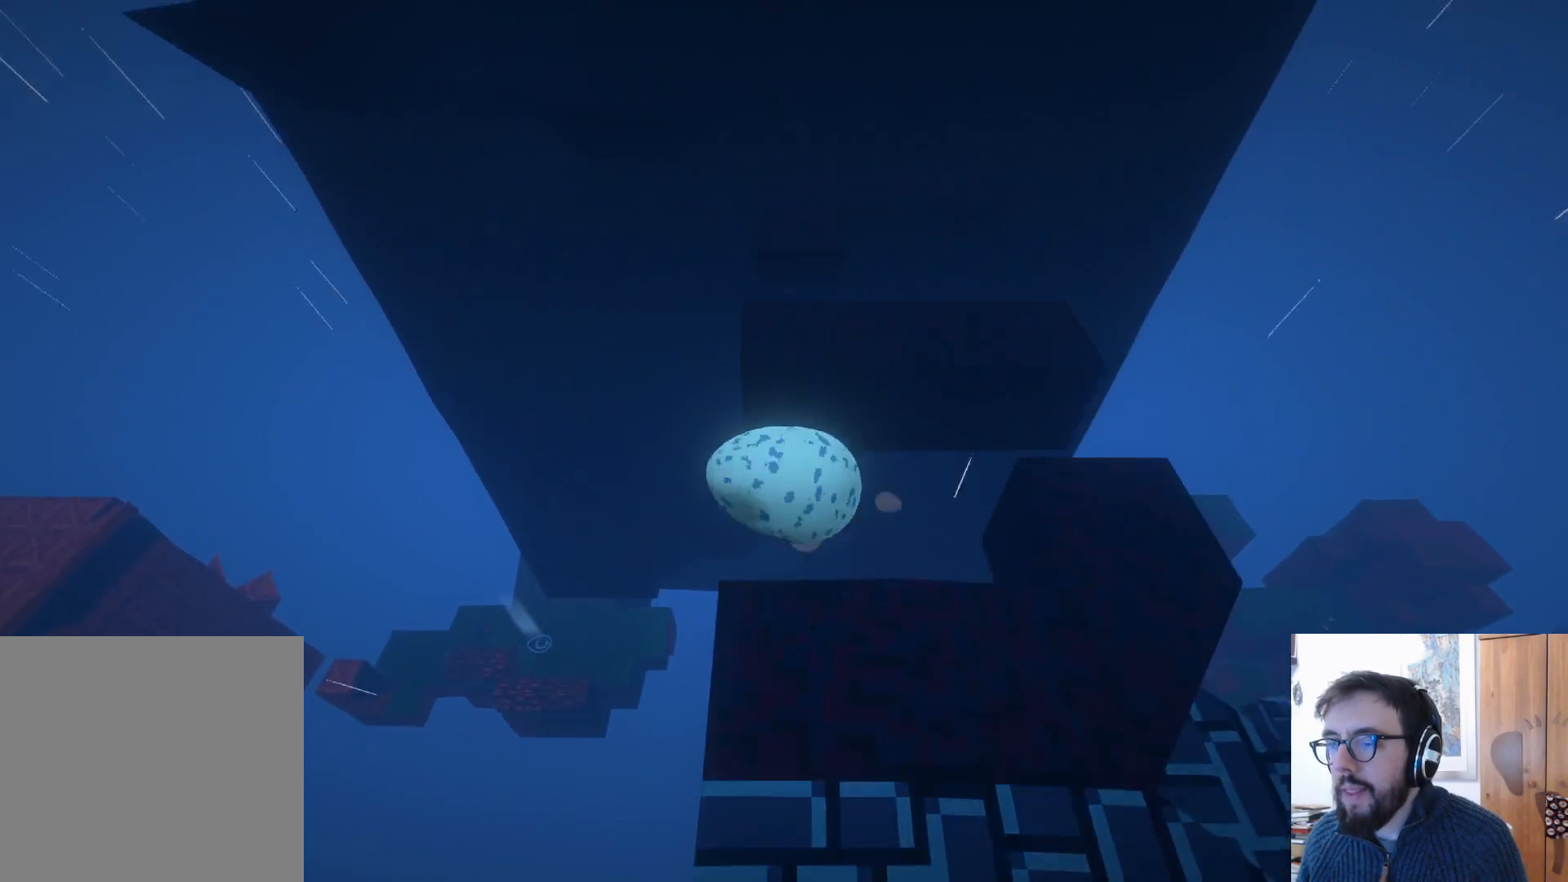
{"buttons": [], "left_stick": "up-left", "right_stick": "center", "events": [[117, "A", "up"], [200, "left_stick", "up-left"]]}